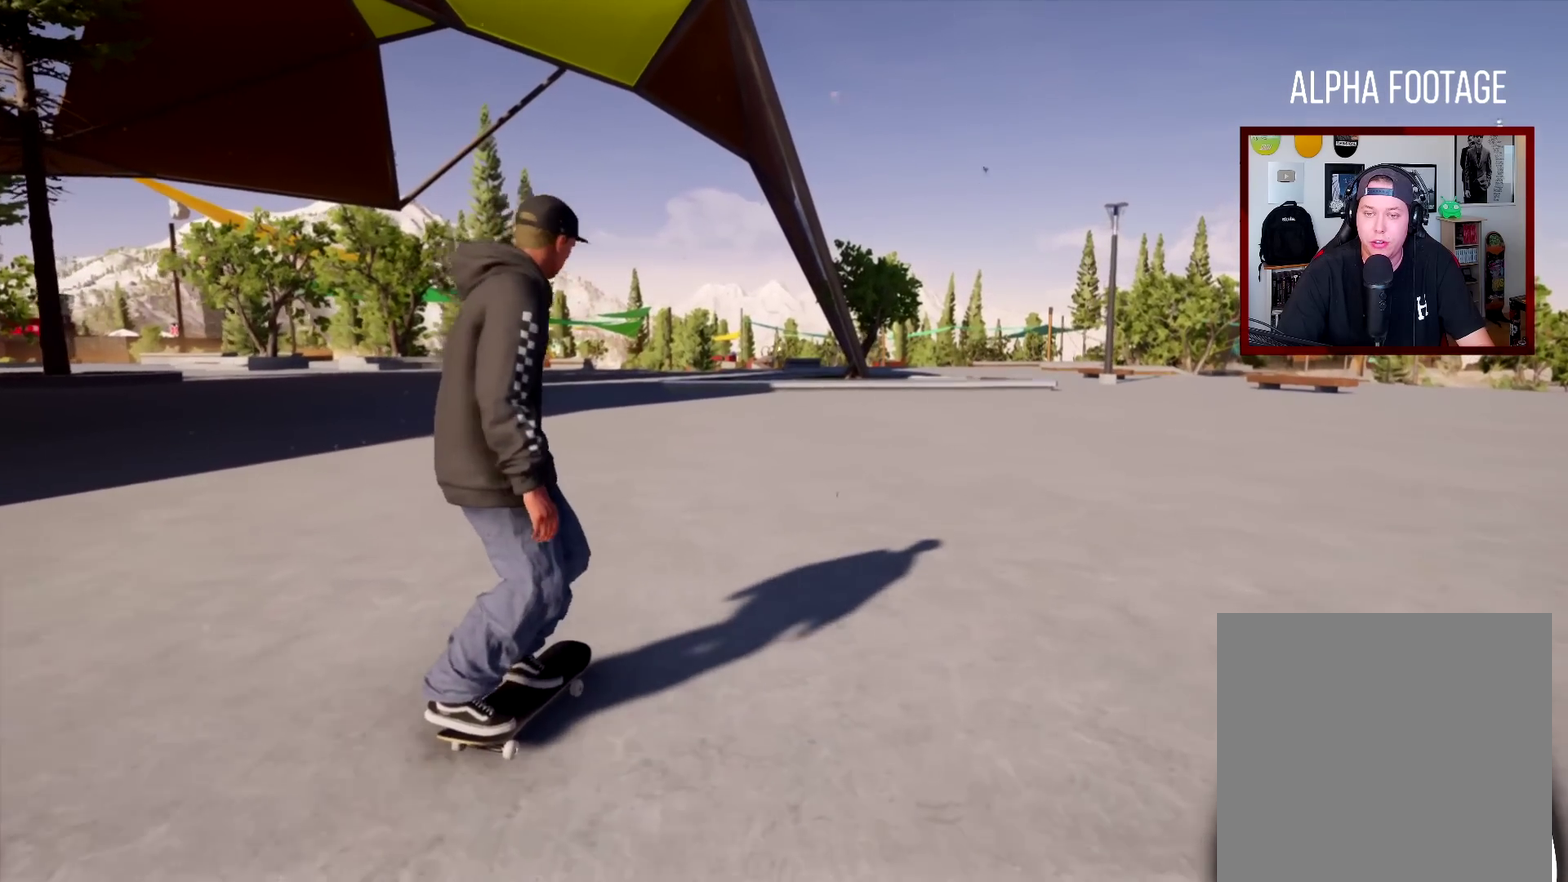
Gameplay with a controller (Xbox layout); each line is a JSON object with the inputs held at the frame after it (dt_ms = milliseconds from this image to that frame). "events" lists button and stick changes between this image and that frame as [ms after this image, input, new state], when the widget could be followed in between. Not read: L3 R3.
{"dt_ms": 483, "buttons": [], "left_stick": "down", "right_stick": "center", "events": [[450, "right_stick", "center"], [483, "left_stick", "down"]]}
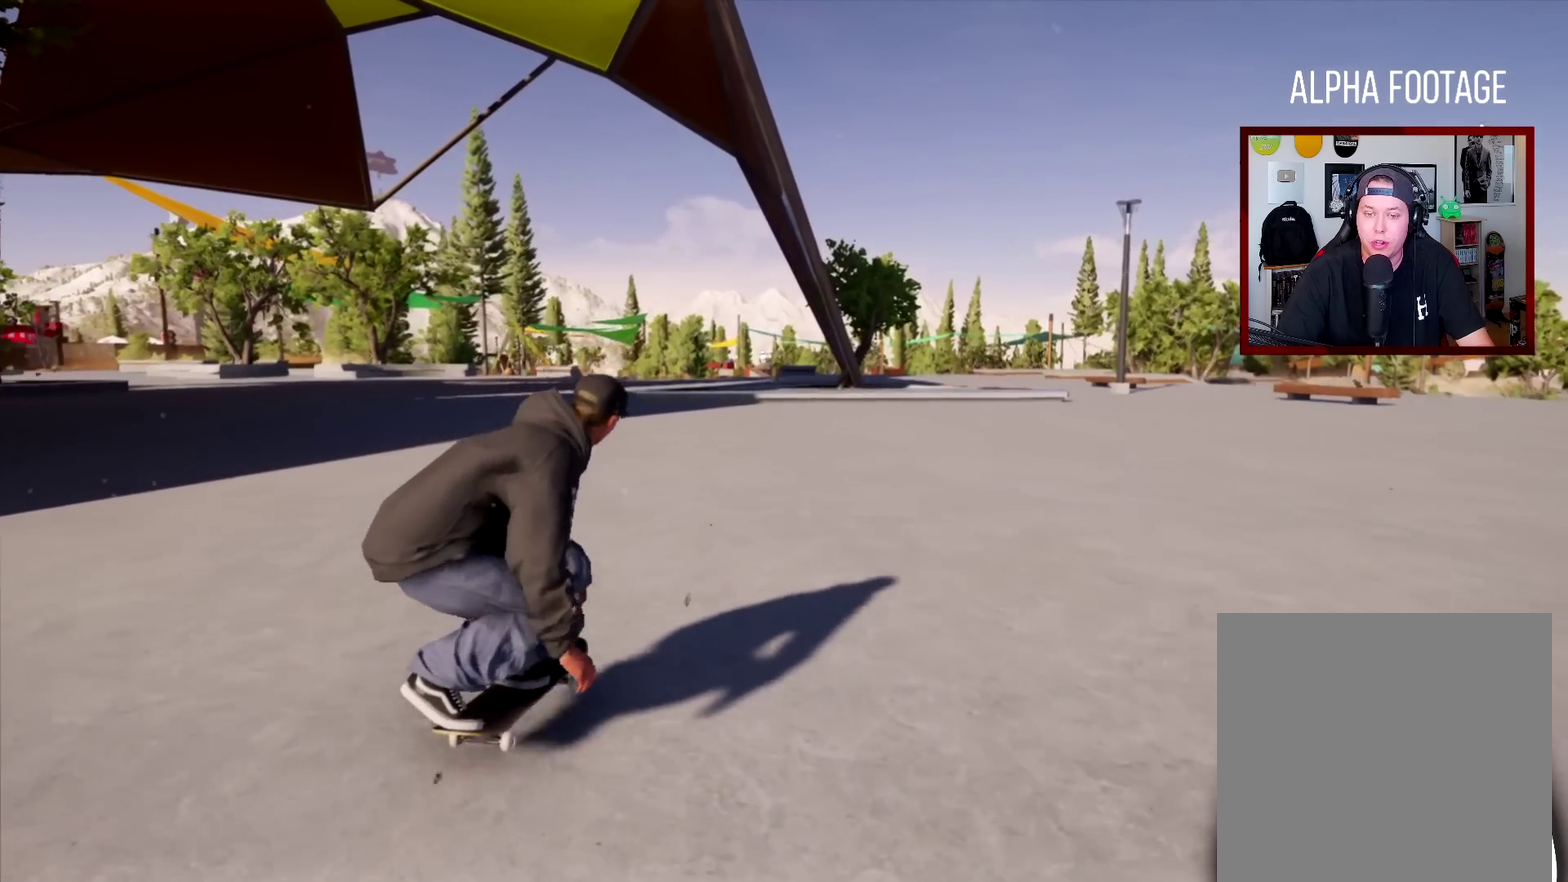
{"dt_ms": 501, "buttons": [], "left_stick": "center", "right_stick": "center", "events": [[17, "R2", "down"], [117, "left_stick", "center"], [134, "R2", "up"]]}
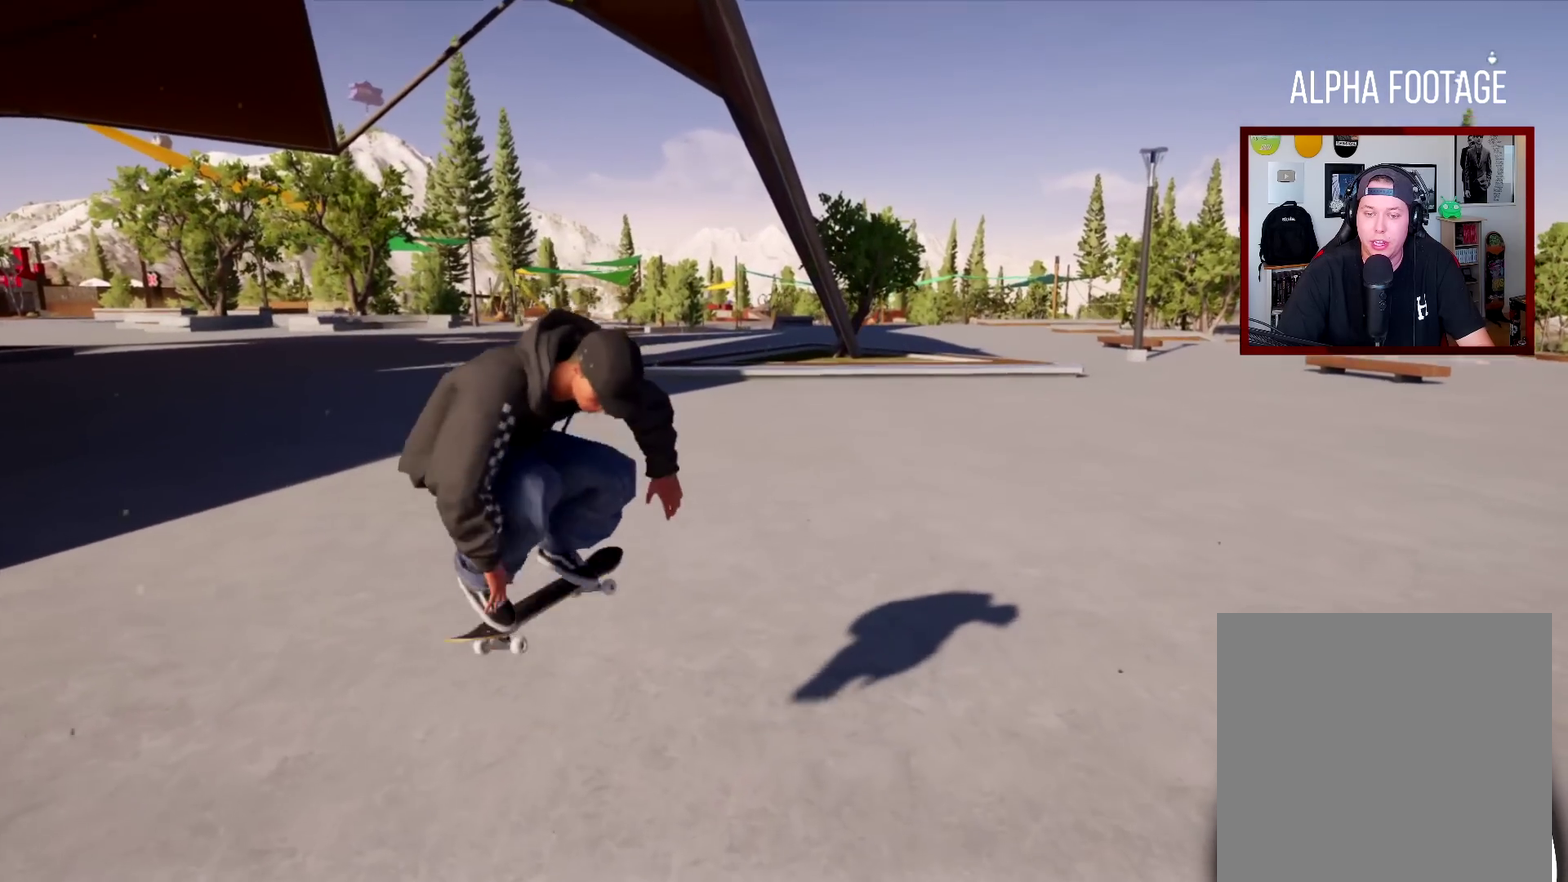
{"dt_ms": 500, "buttons": [], "left_stick": "center", "right_stick": "center", "events": []}
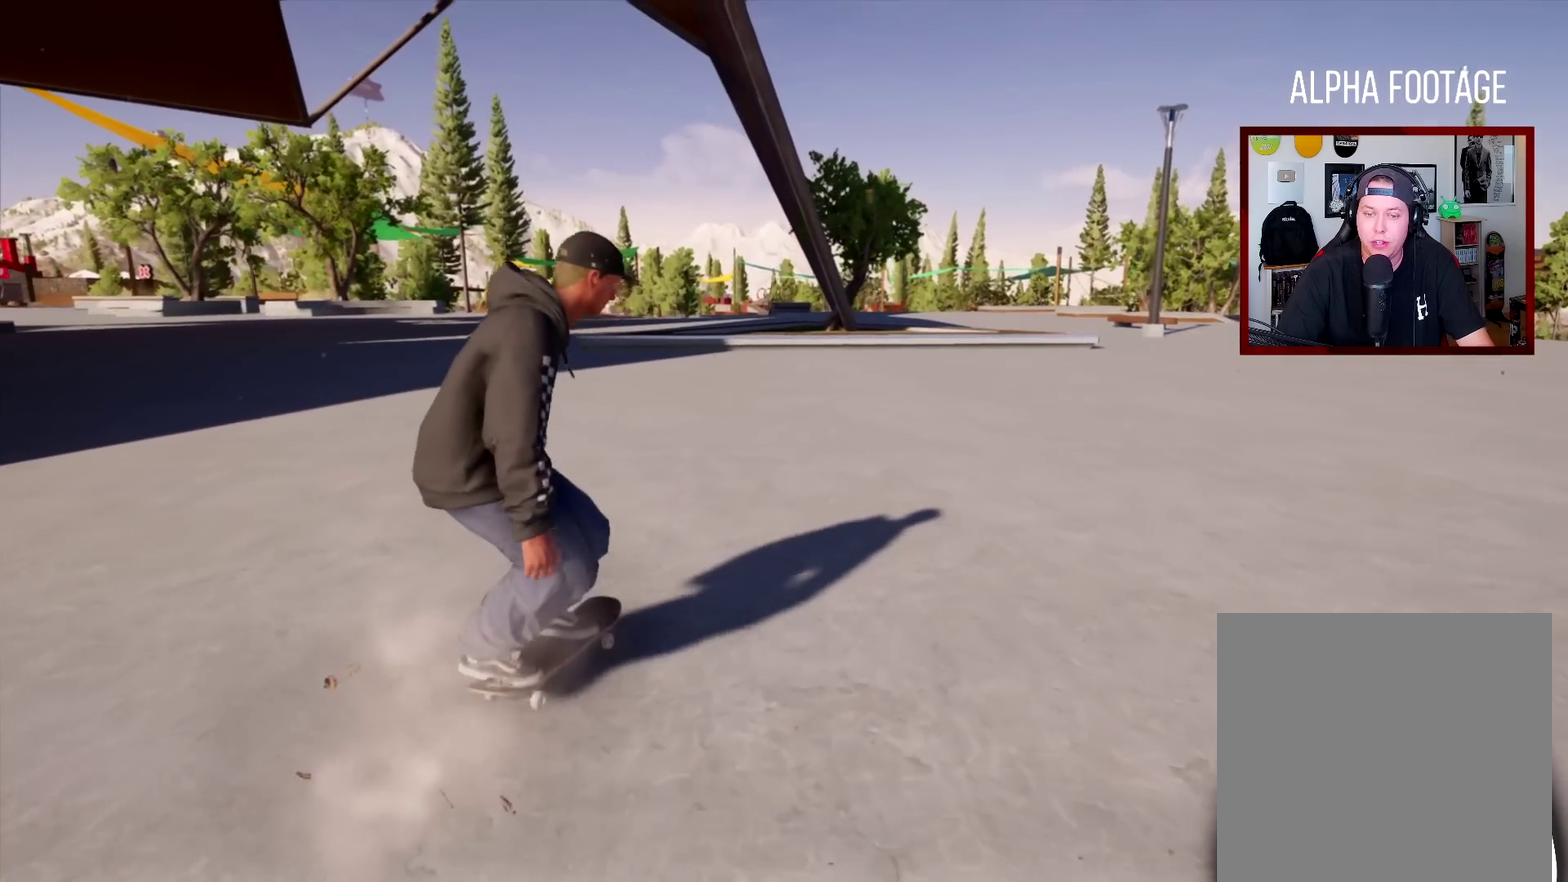
{"dt_ms": 501, "buttons": [], "left_stick": "center", "right_stick": "center", "events": []}
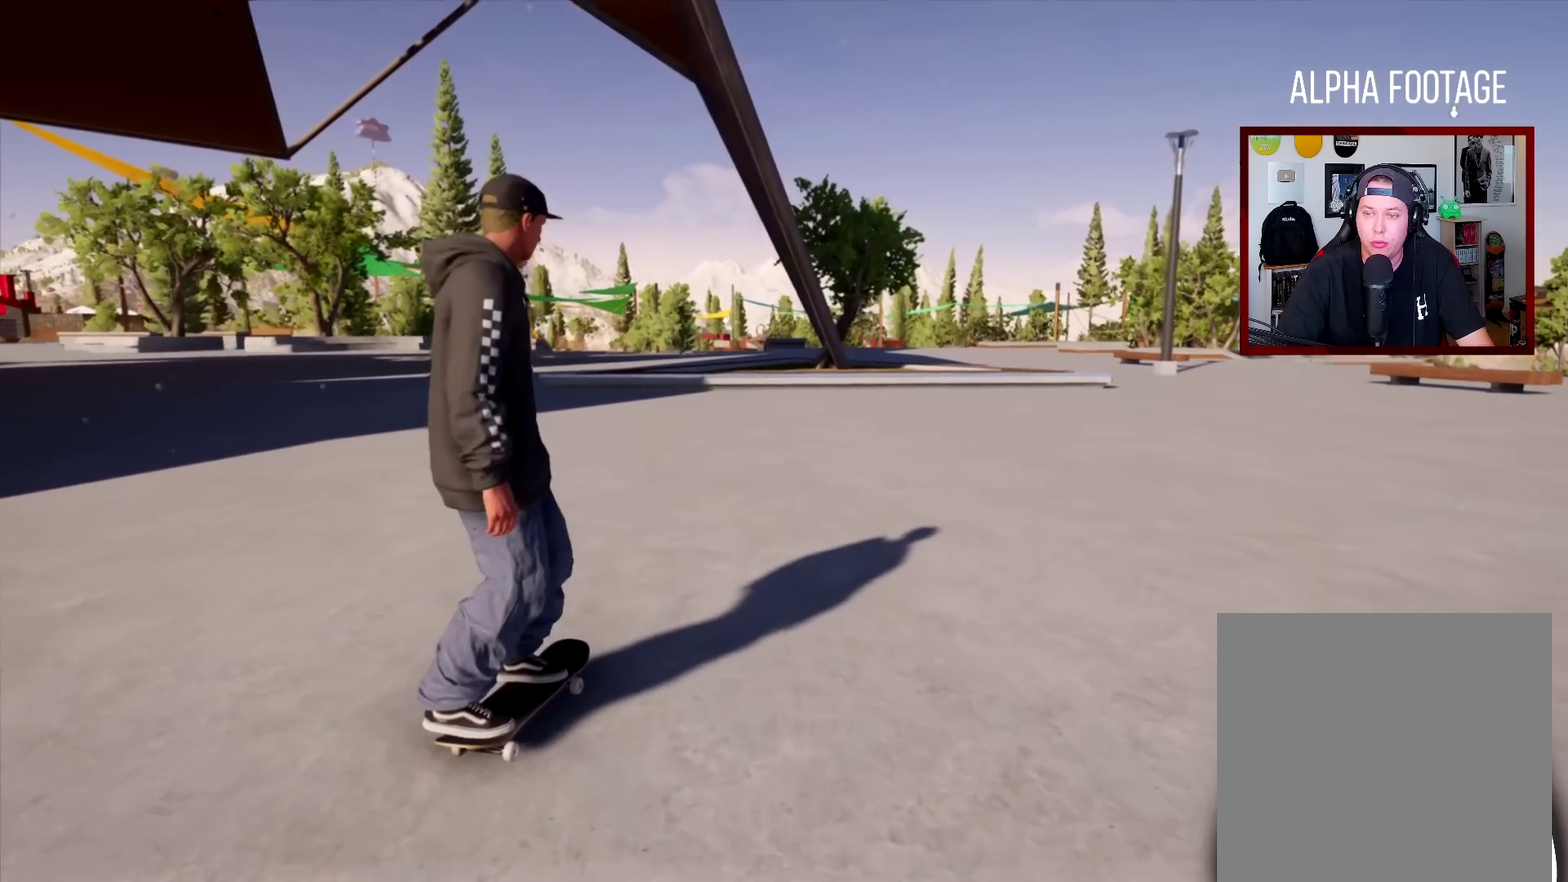
{"dt_ms": 500, "buttons": [], "left_stick": "center", "right_stick": "up", "events": [[434, "right_stick", "up"]]}
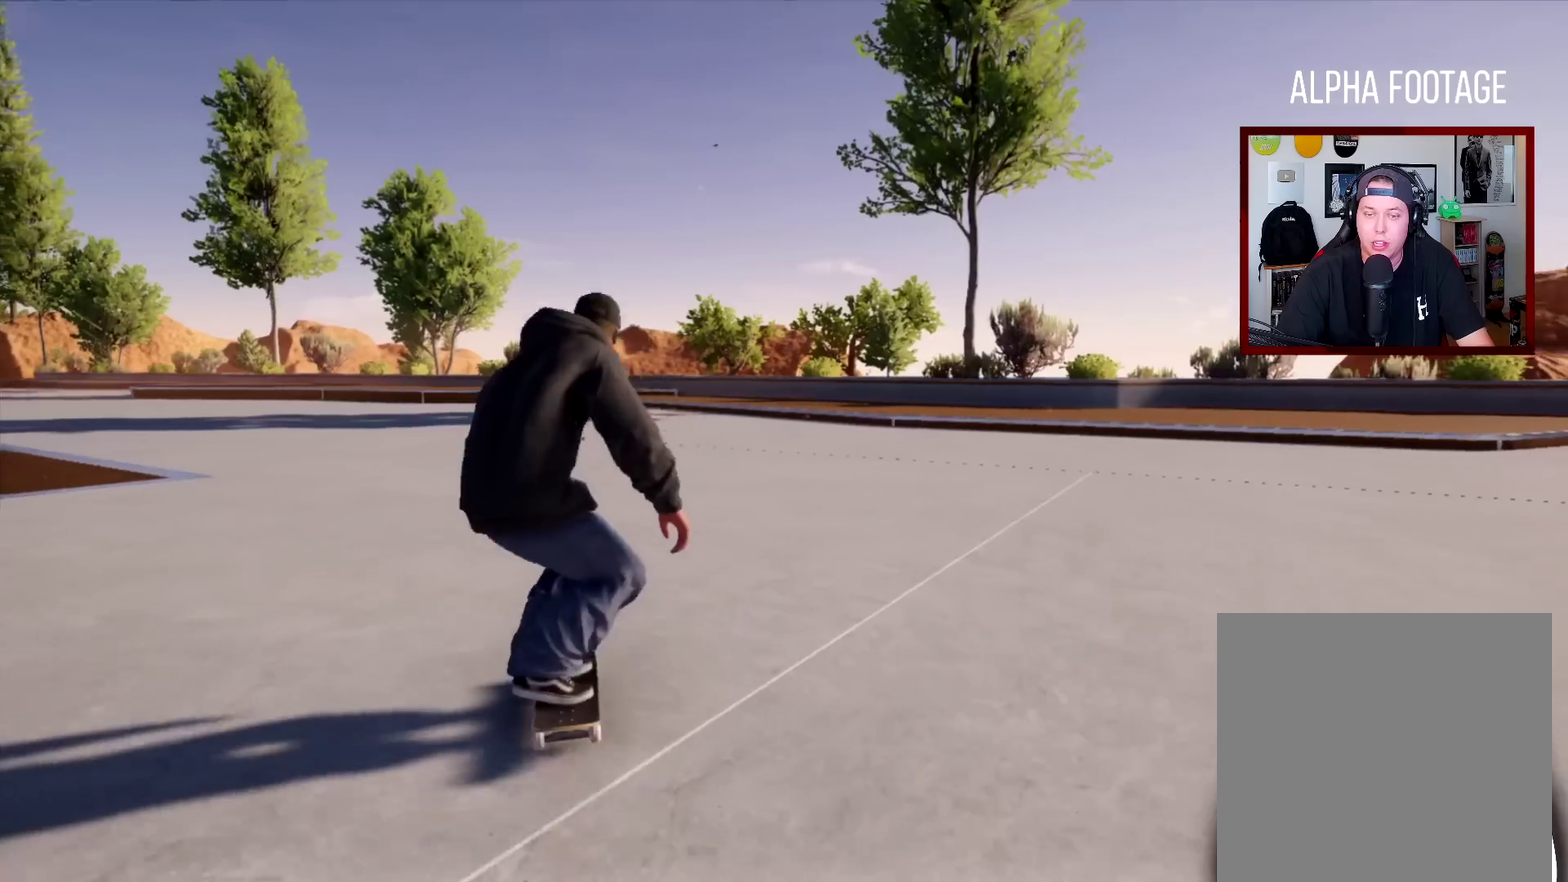
{"dt_ms": 401, "buttons": ["R2"], "left_stick": "up", "right_stick": "center", "events": [[301, "left_stick", "up"], [334, "R2", "down"], [351, "right_stick", "center"]]}
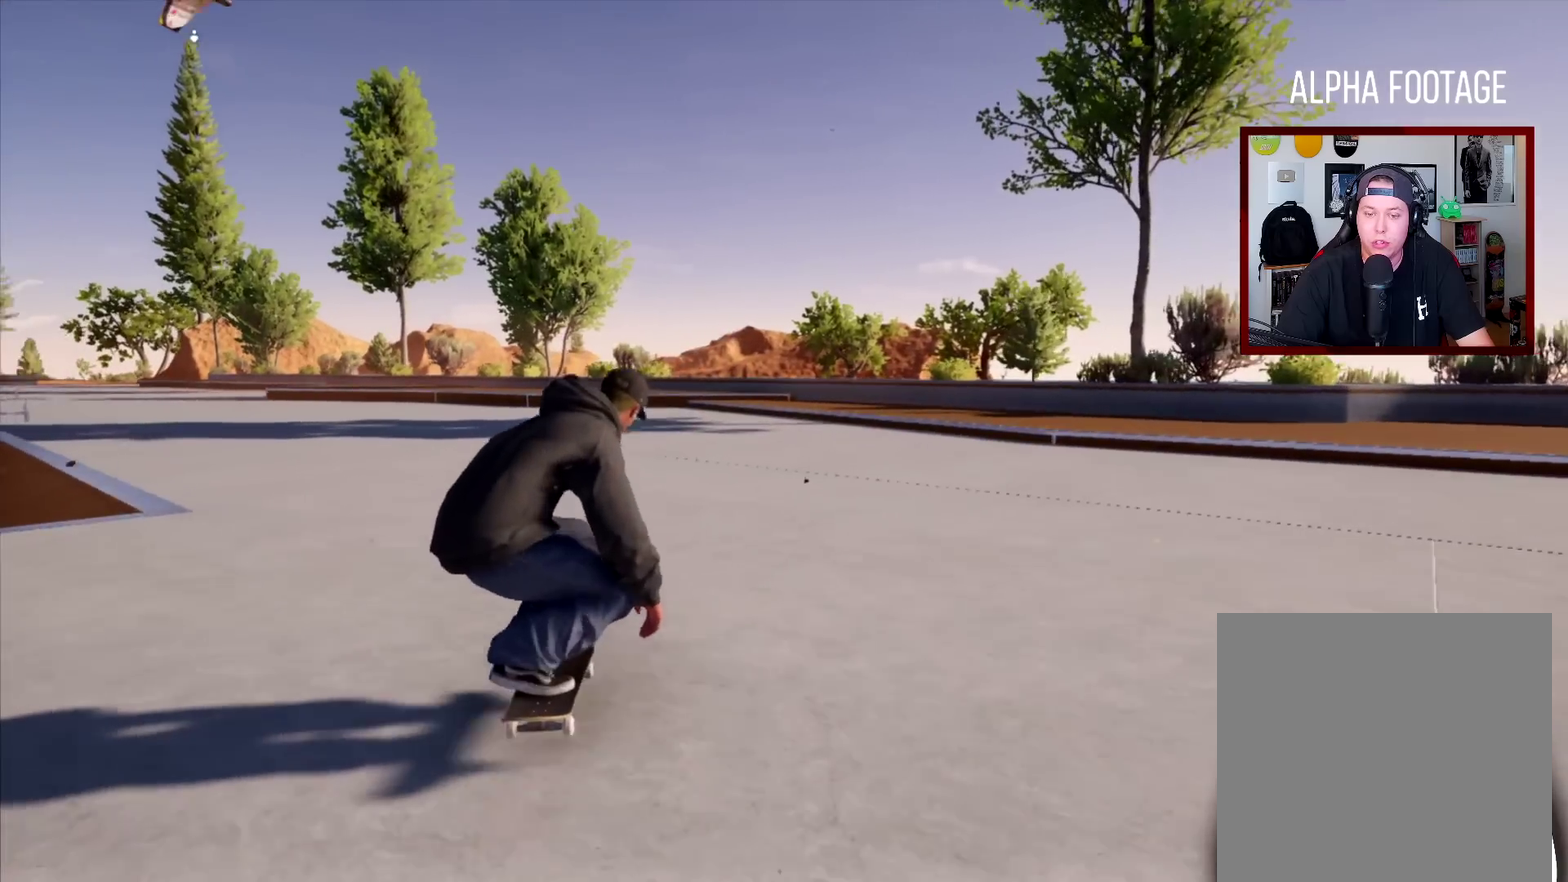
{"dt_ms": 600, "buttons": [], "left_stick": "center", "right_stick": "center", "events": [[133, "left_stick", "center"], [200, "R2", "up"]]}
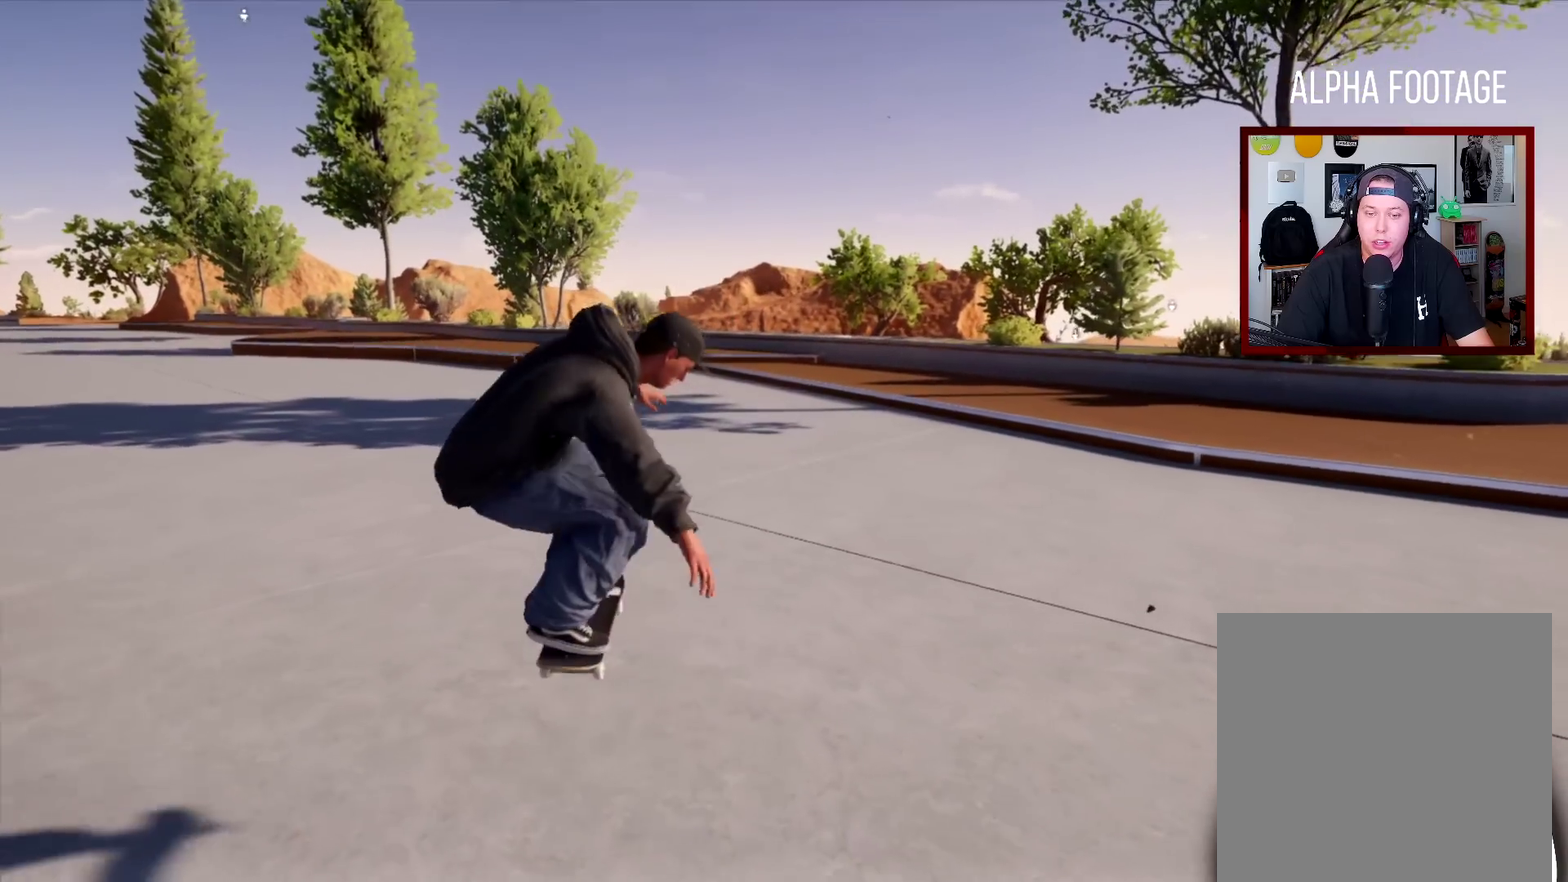
{"dt_ms": 401, "buttons": [], "left_stick": "left", "right_stick": "center", "events": [[384, "left_stick", "left"]]}
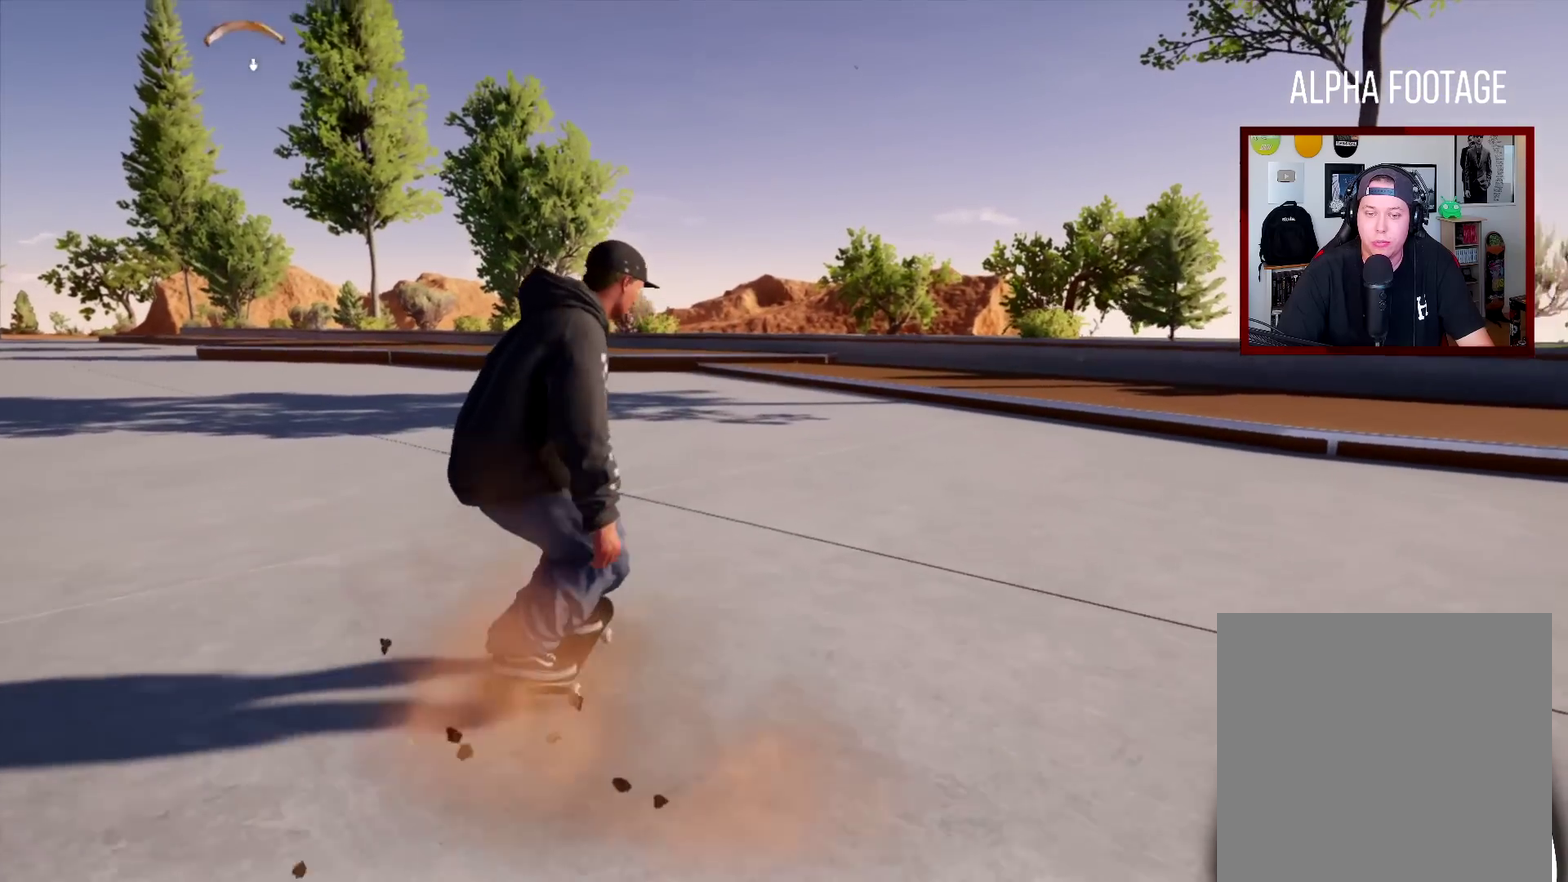
{"dt_ms": 600, "buttons": ["R2"], "left_stick": "center", "right_stick": "center", "events": [[283, "R2", "down"], [484, "left_stick", "center"]]}
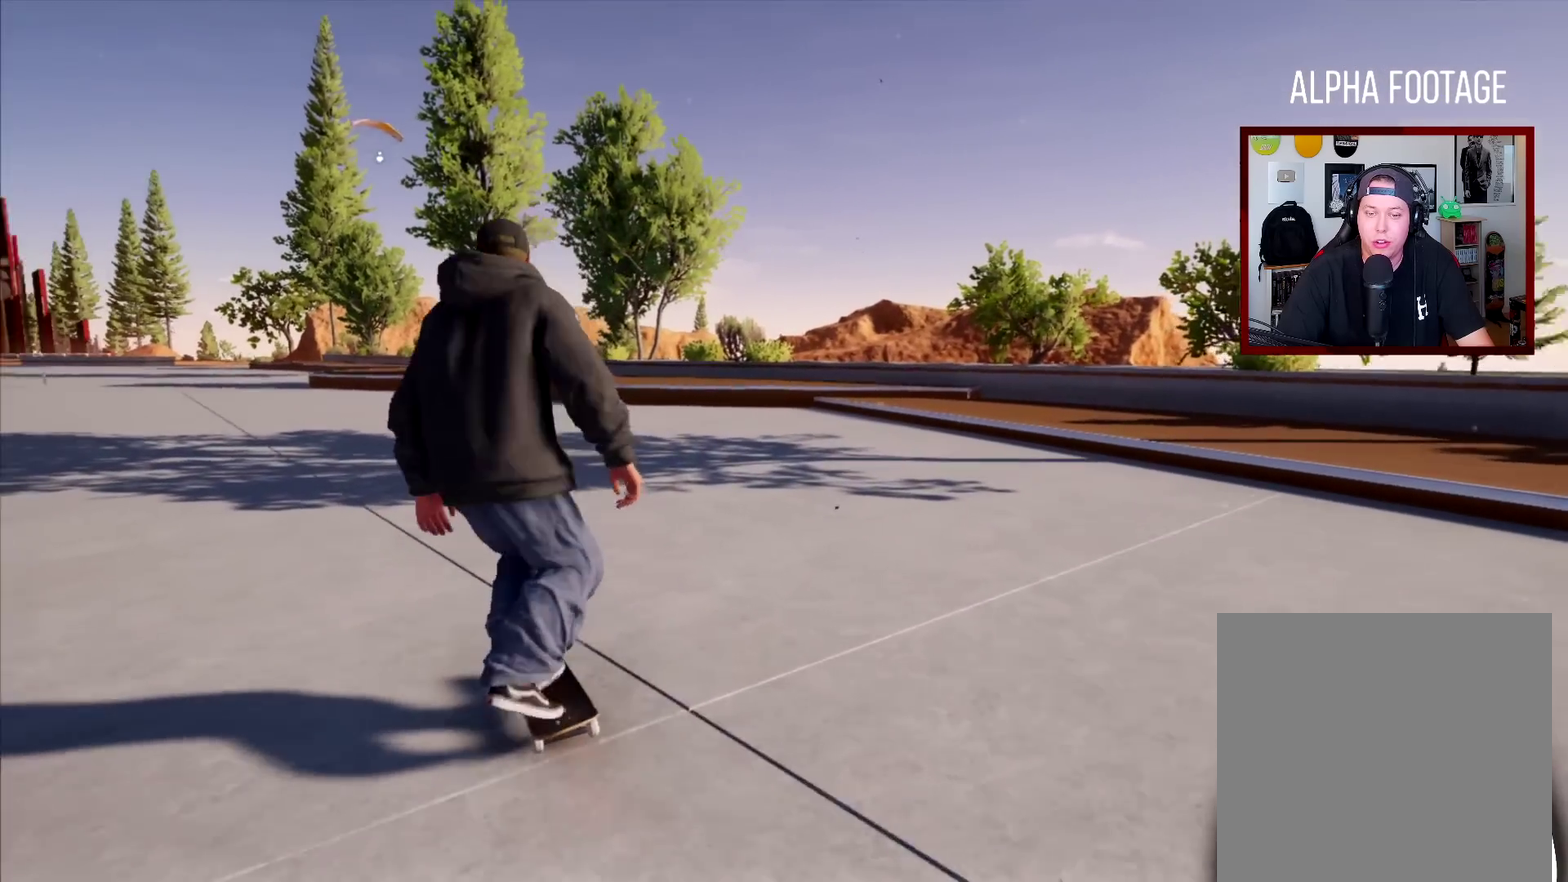
{"dt_ms": 401, "buttons": [], "left_stick": "center", "right_stick": "center", "events": [[184, "R2", "up"], [184, "left_stick", "left"], [367, "left_stick", "center"]]}
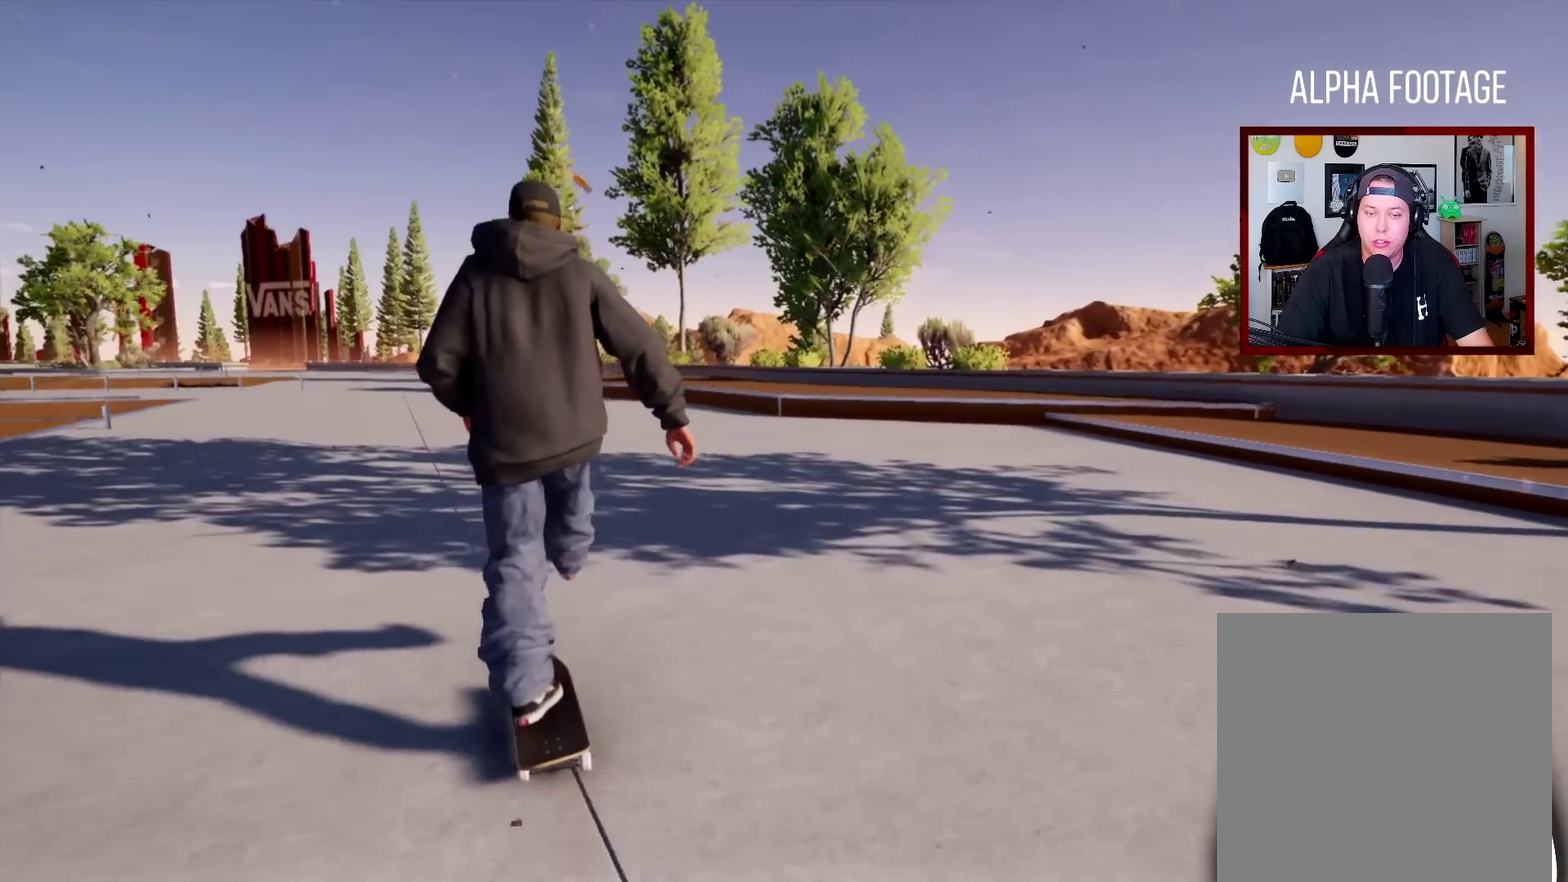
{"dt_ms": 600, "buttons": [], "left_stick": "left", "right_stick": "center", "events": [[550, "left_stick", "left"]]}
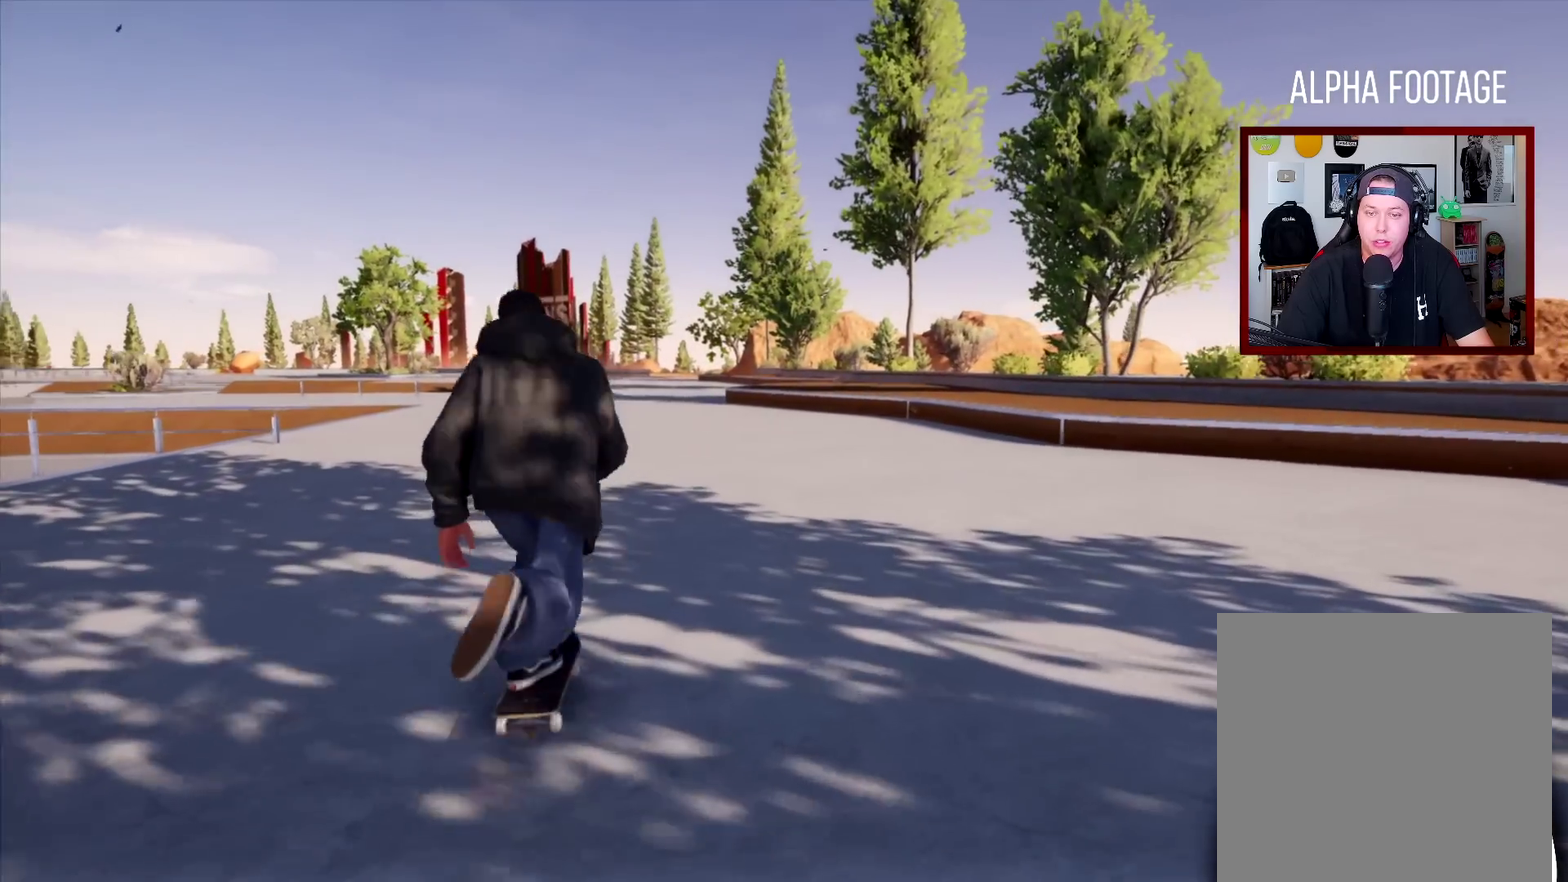
{"dt_ms": 501, "buttons": [], "left_stick": "center", "right_stick": "up", "events": [[84, "left_stick", "center"], [418, "right_stick", "up"]]}
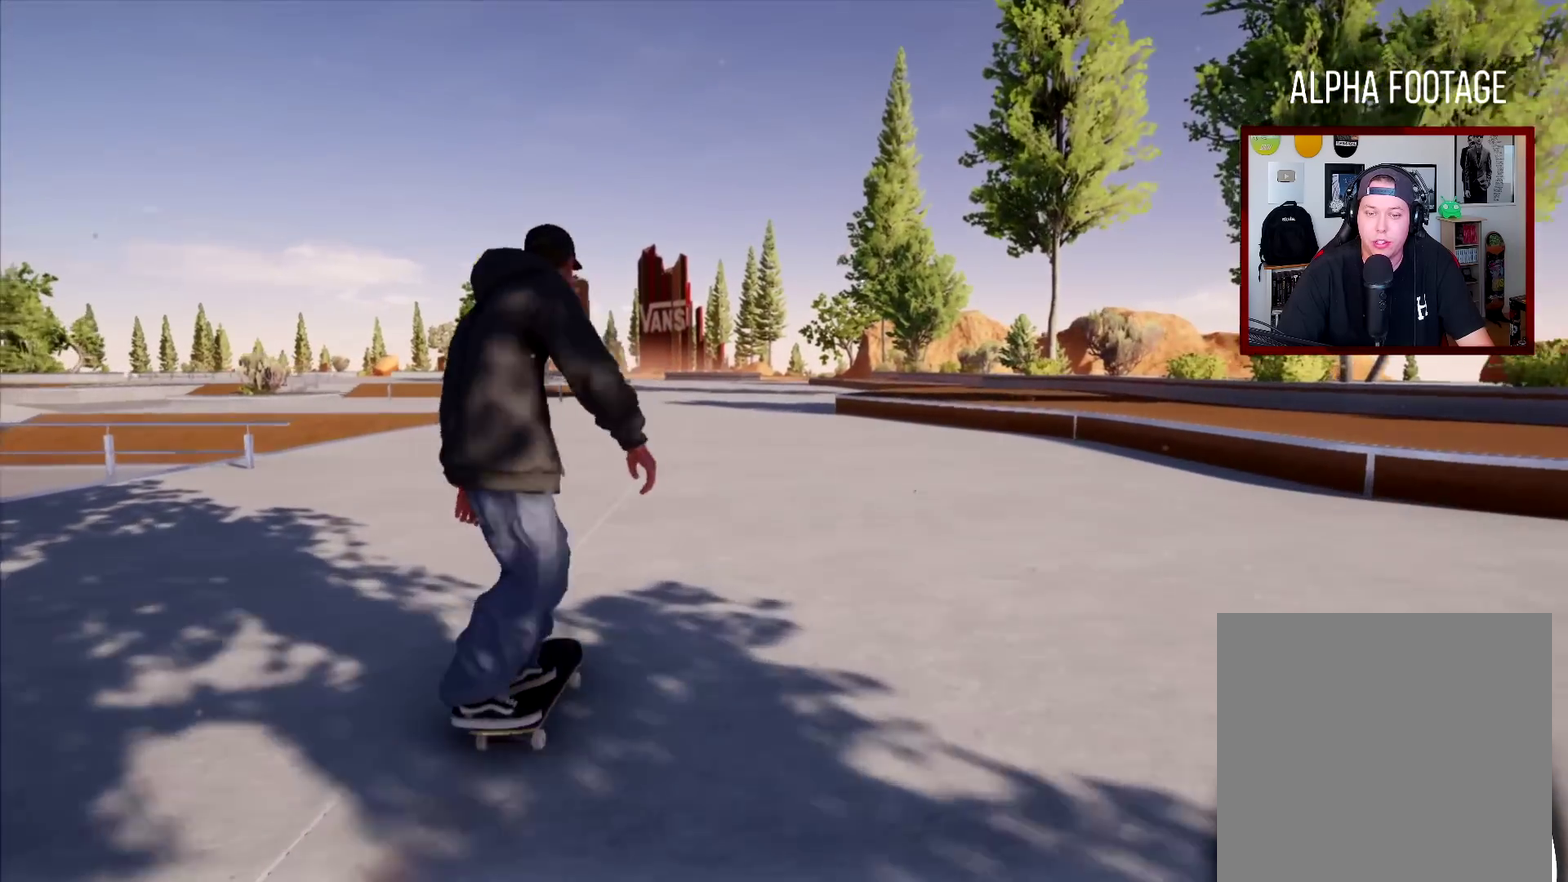
{"dt_ms": 601, "buttons": ["R2"], "left_stick": "down", "right_stick": "center", "events": [[550, "left_stick", "down"], [550, "right_stick", "center"], [567, "R2", "down"]]}
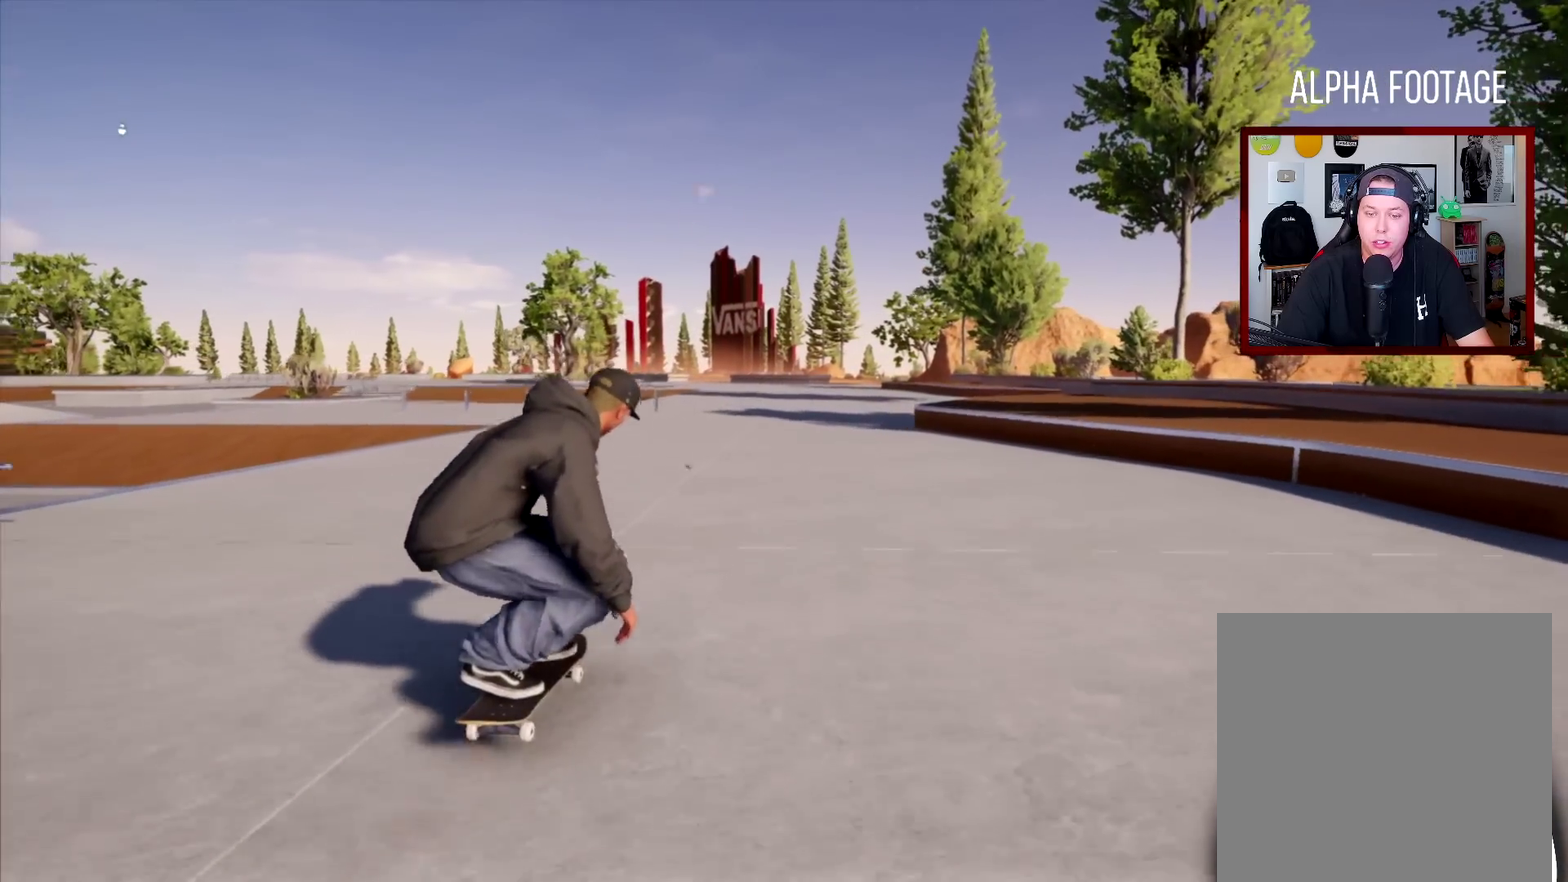
{"dt_ms": 400, "buttons": [], "left_stick": "center", "right_stick": "center", "events": [[150, "left_stick", "center"], [166, "R2", "up"]]}
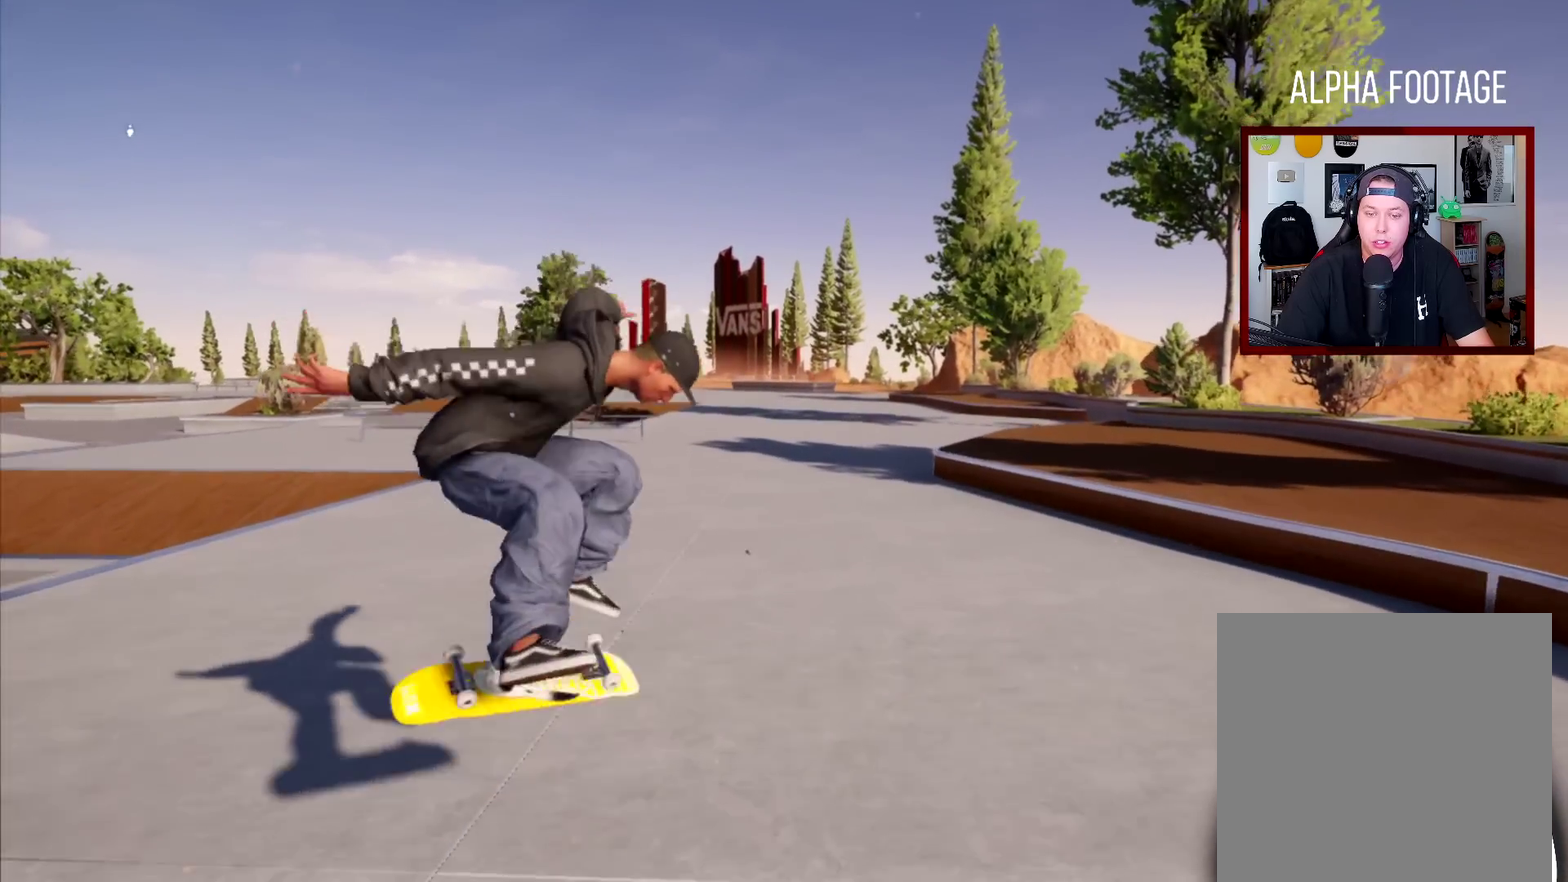
{"dt_ms": 500, "buttons": [], "left_stick": "center", "right_stick": "center", "events": []}
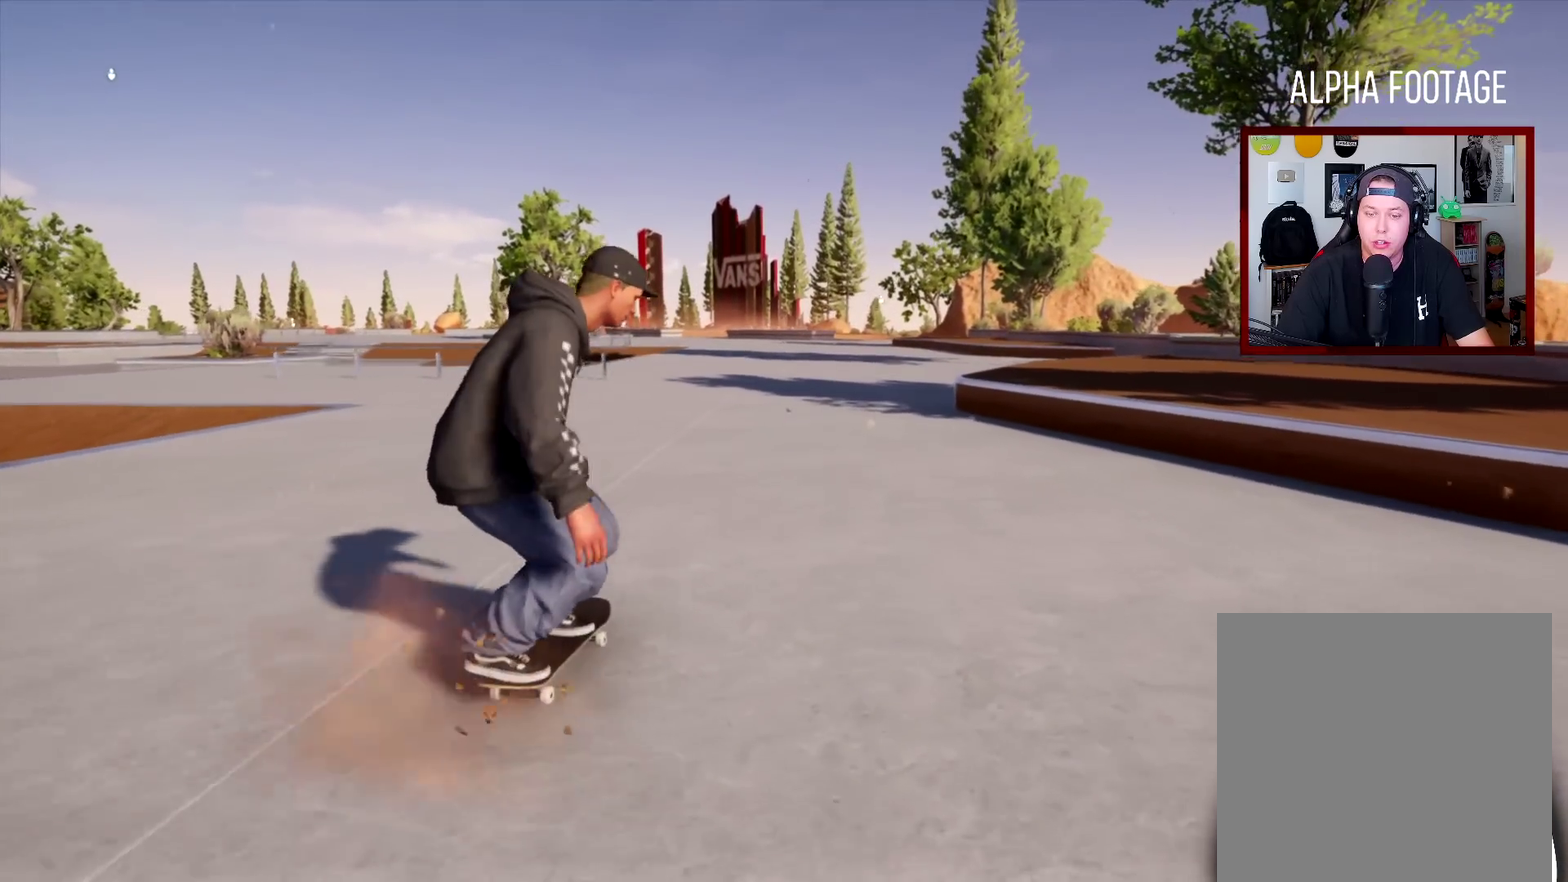
{"dt_ms": 701, "buttons": [], "left_stick": "center", "right_stick": "center", "events": []}
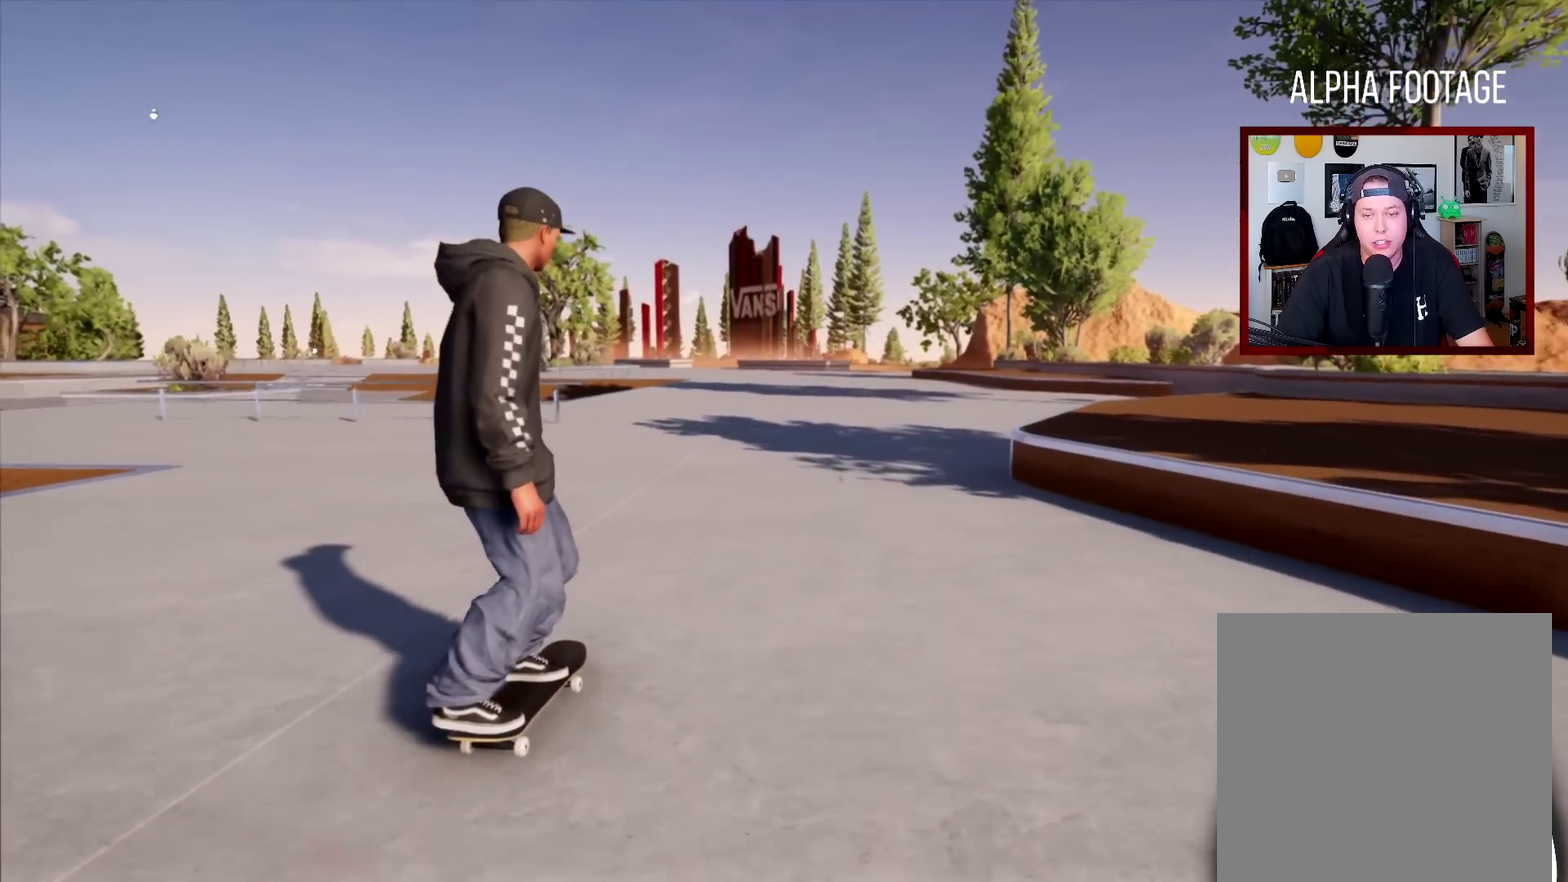
{"dt_ms": 300, "buttons": [], "left_stick": "center", "right_stick": "center", "events": []}
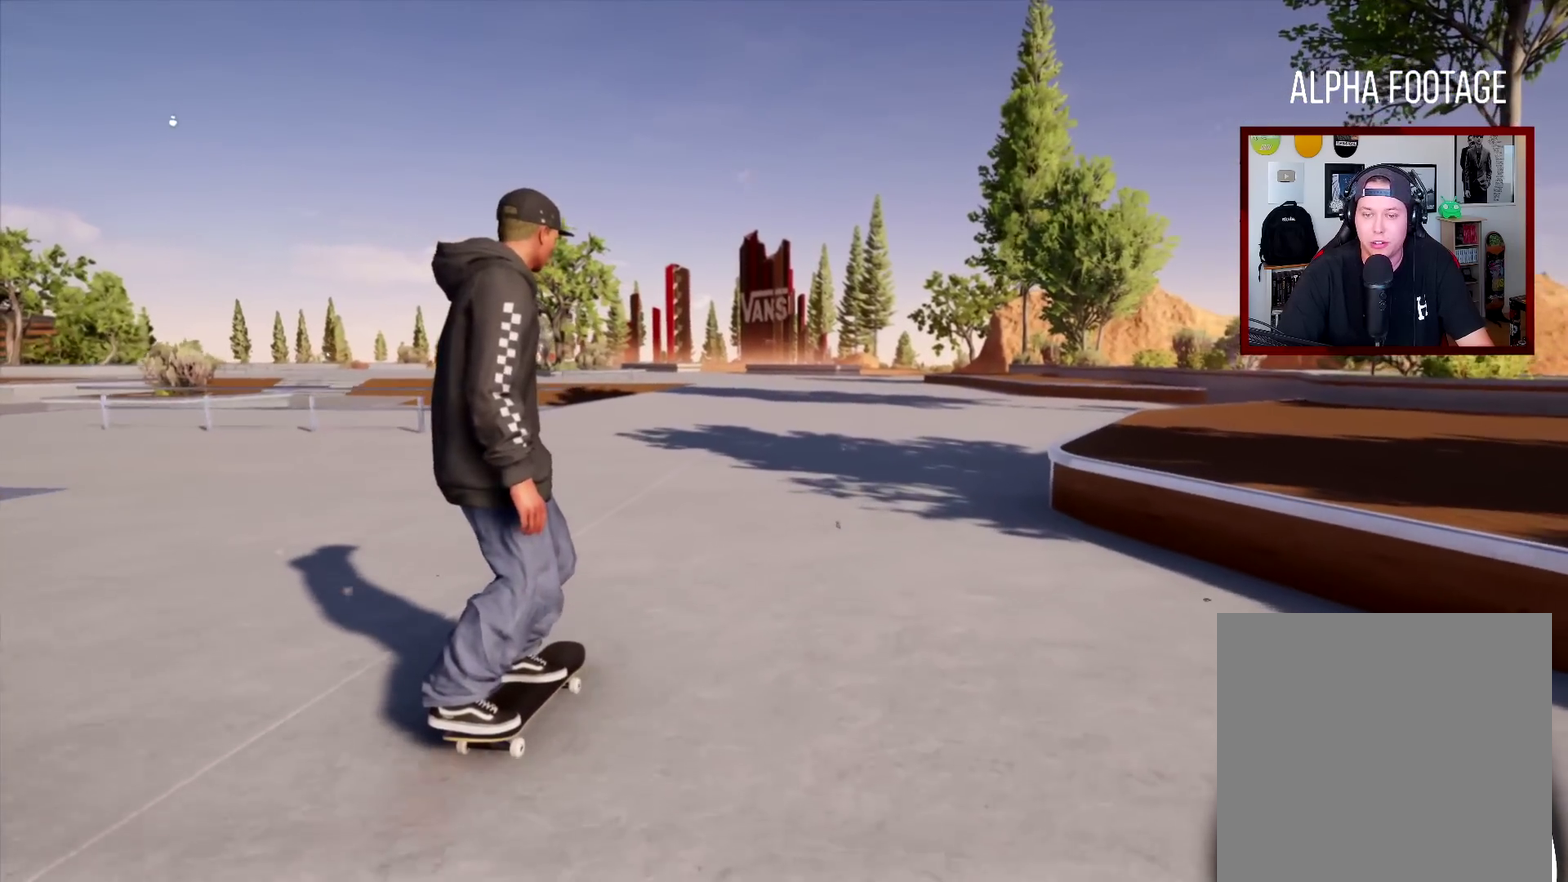
{"dt_ms": 401, "buttons": [], "left_stick": "center", "right_stick": "center", "events": []}
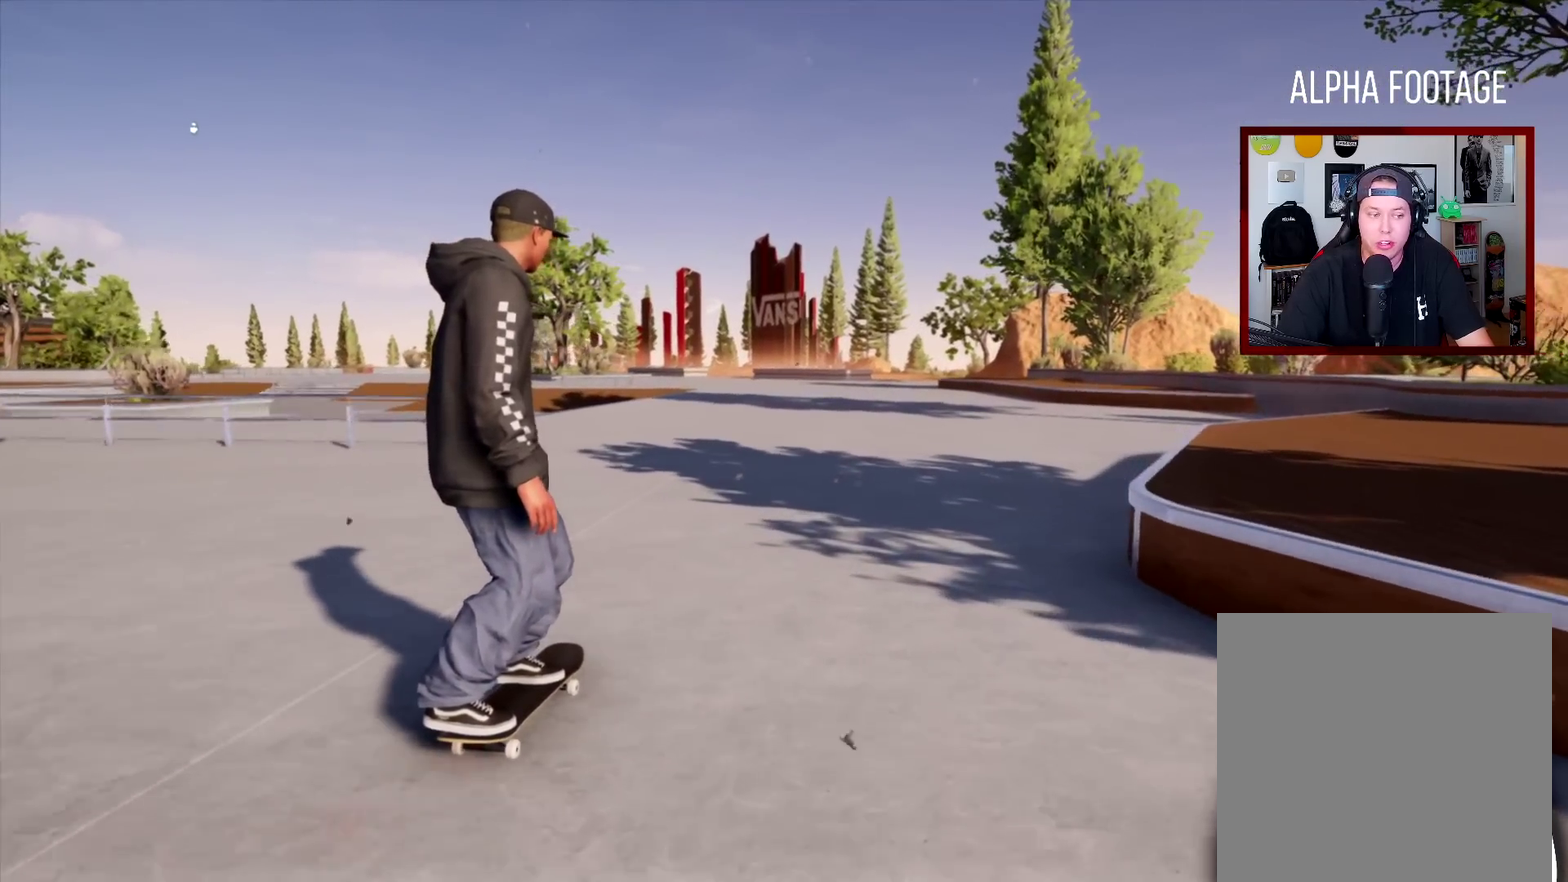
{"dt_ms": 600, "buttons": [], "left_stick": "center", "right_stick": "down", "events": [[517, "right_stick", "down"]]}
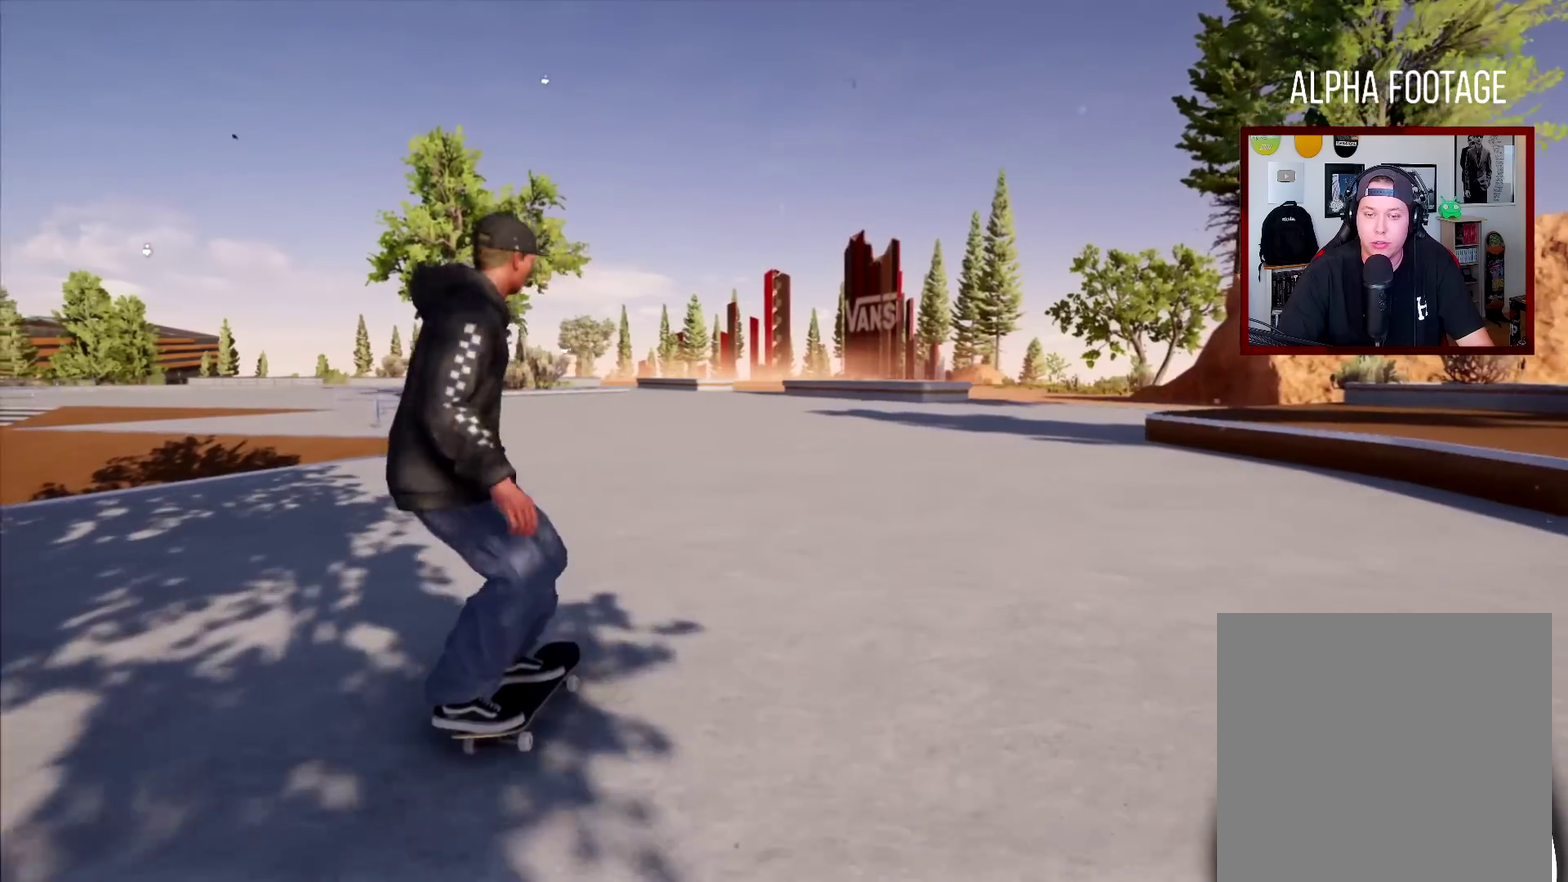
{"dt_ms": 501, "buttons": [], "left_stick": "center", "right_stick": "down", "events": []}
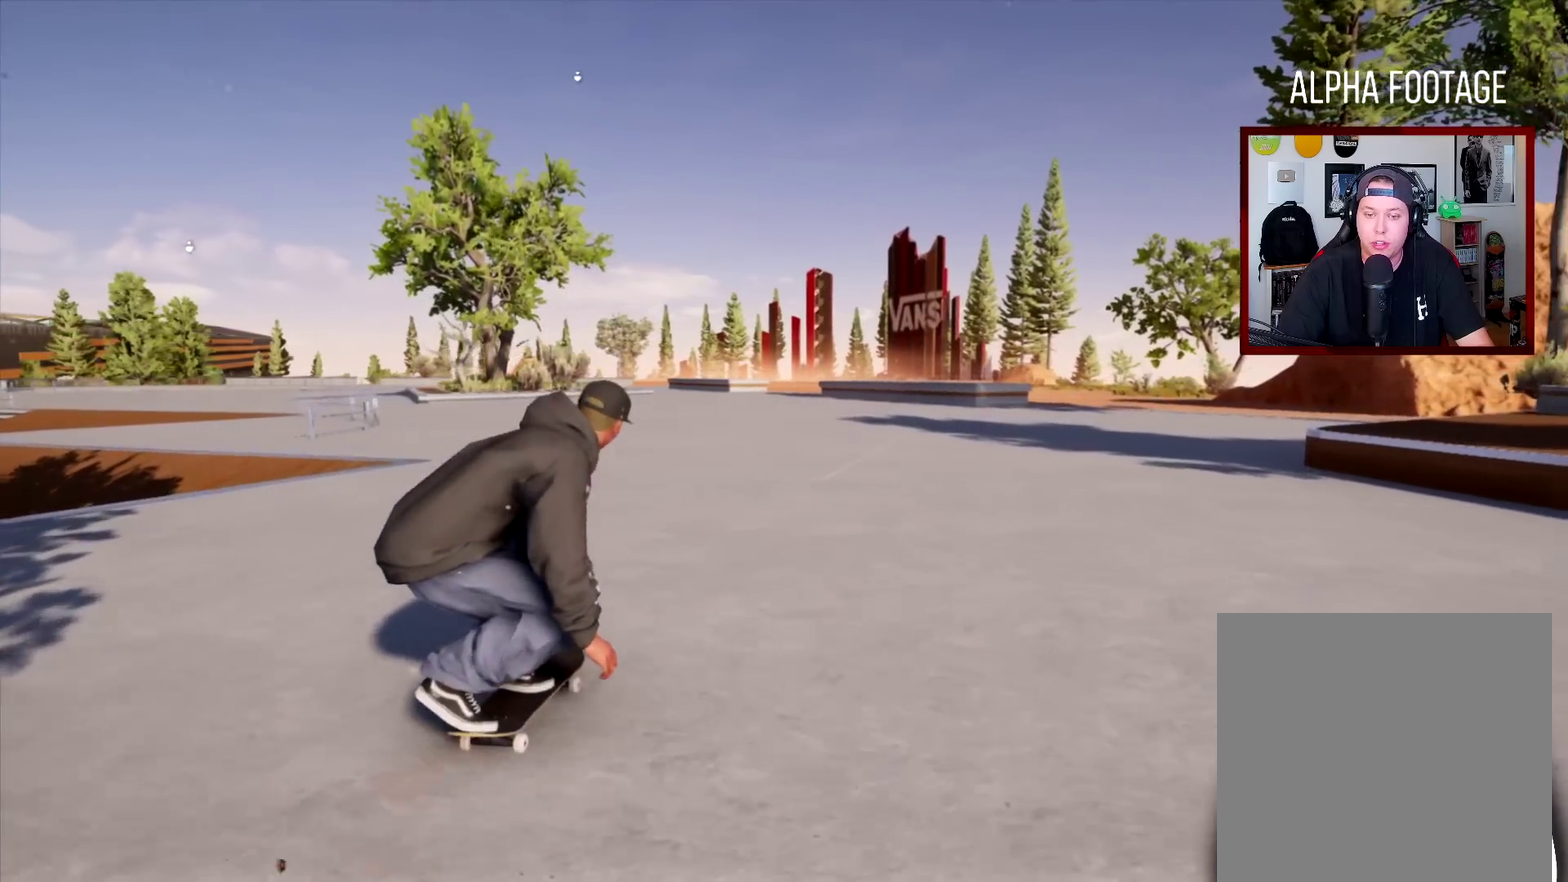
{"dt_ms": 500, "buttons": [], "left_stick": "center", "right_stick": "center", "events": [[83, "L2", "down"], [83, "left_stick", "right"], [83, "right_stick", "center"], [234, "L2", "up"], [234, "left_stick", "center"]]}
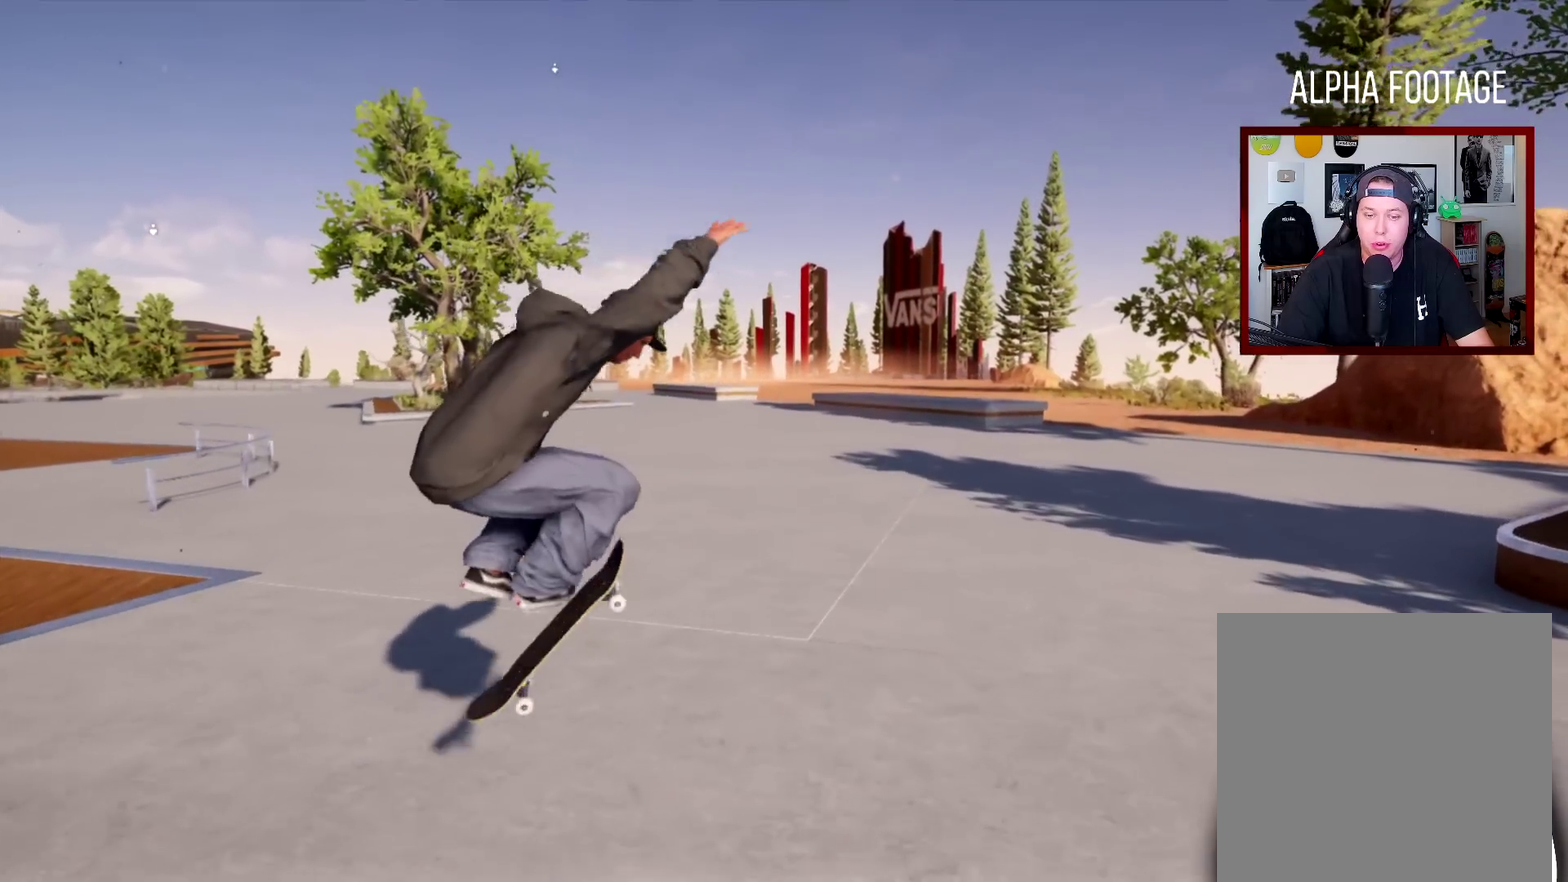
{"dt_ms": 601, "buttons": [], "left_stick": "left", "right_stick": "center", "events": [[551, "left_stick", "left"]]}
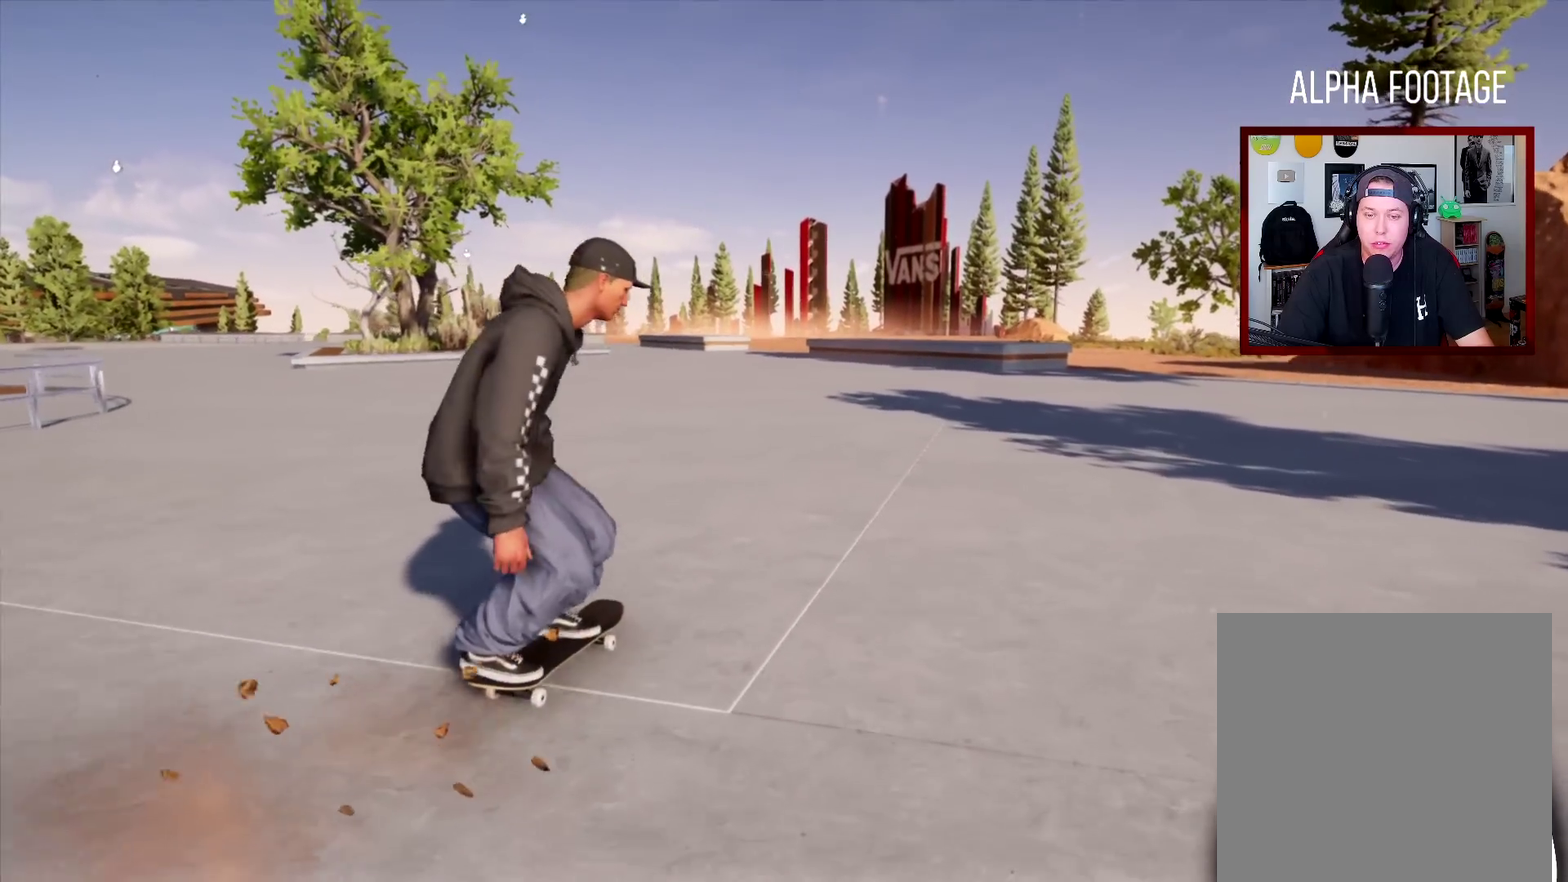
{"dt_ms": 400, "buttons": [], "left_stick": "center", "right_stick": "up", "events": [[334, "left_stick", "center"], [334, "right_stick", "up"]]}
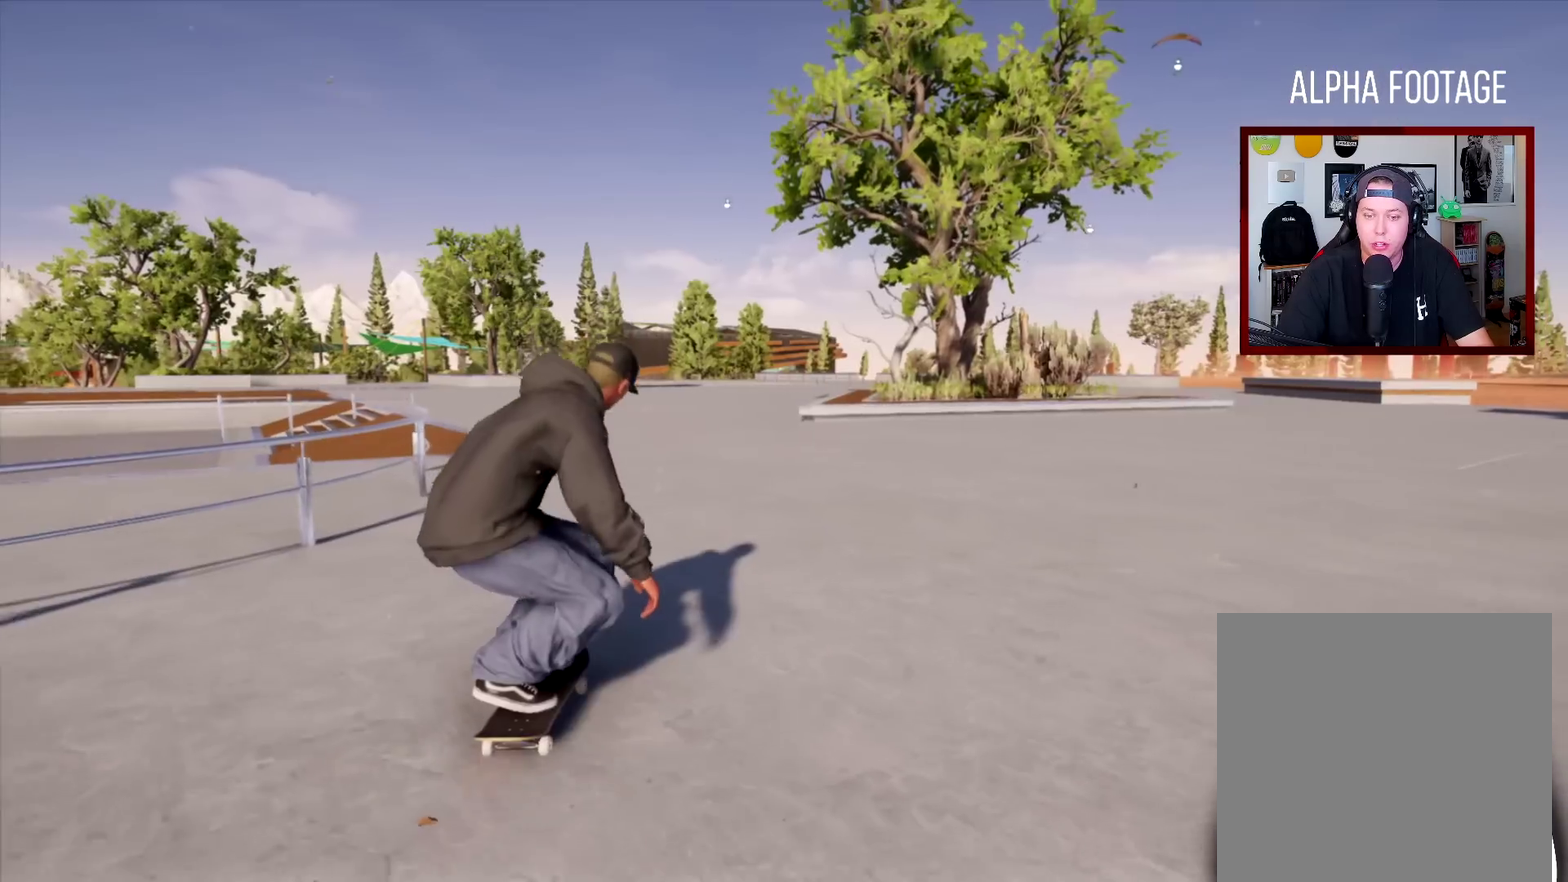
{"dt_ms": 501, "buttons": [], "left_stick": "center", "right_stick": "center", "events": [[251, "left_stick", "right"], [267, "L2", "down"], [284, "right_stick", "center"], [418, "left_stick", "center"], [434, "L2", "up"]]}
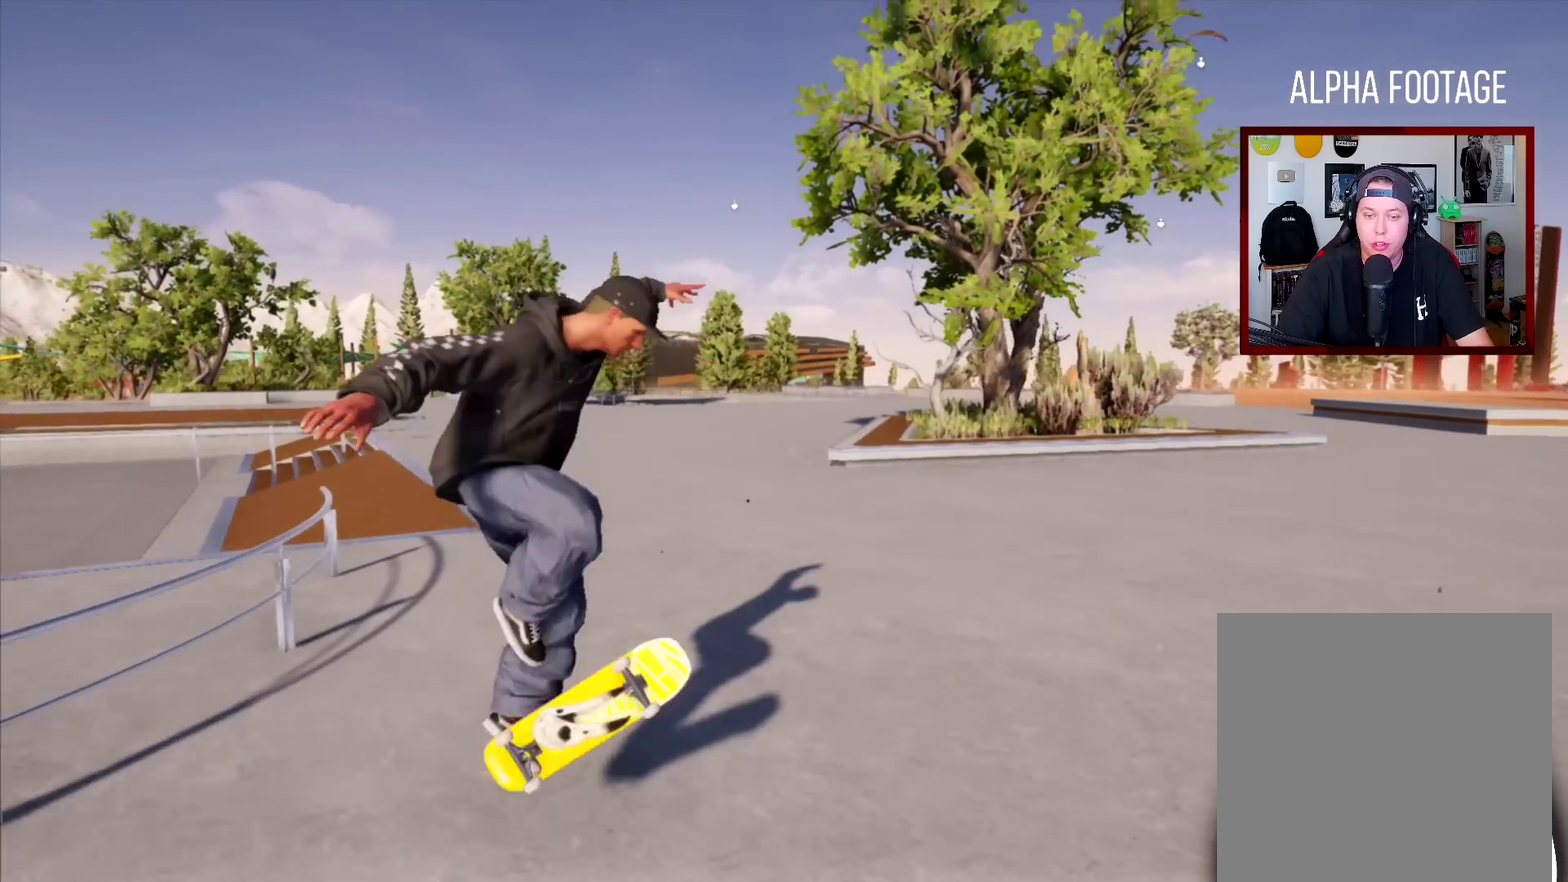
{"dt_ms": 500, "buttons": [], "left_stick": "center", "right_stick": "center", "events": []}
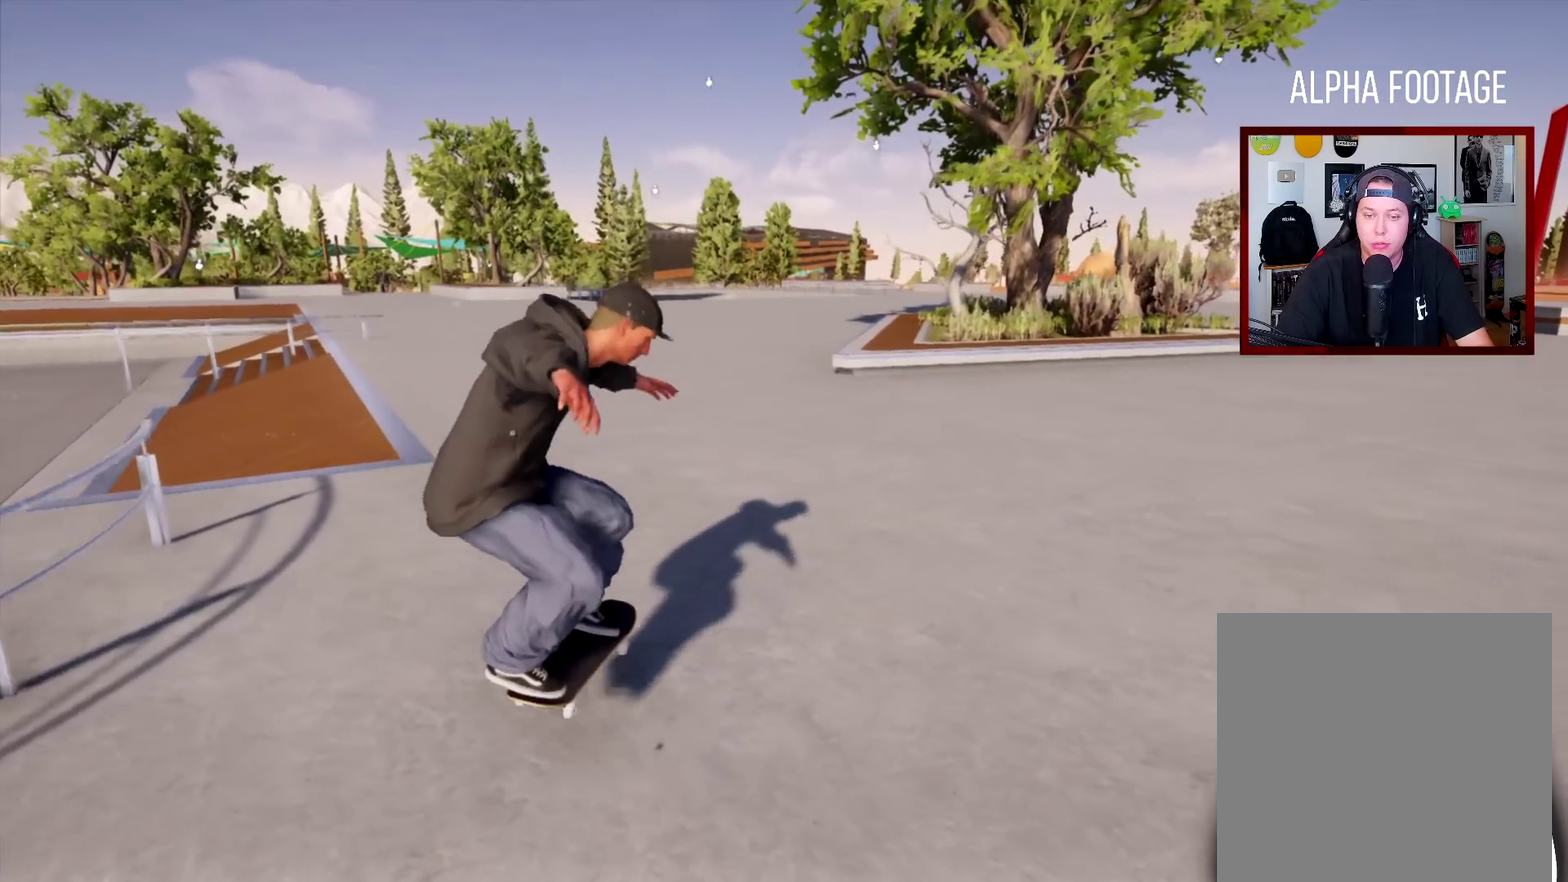
{"dt_ms": 401, "buttons": [], "left_stick": "left", "right_stick": "center", "events": [[201, "left_stick", "left"]]}
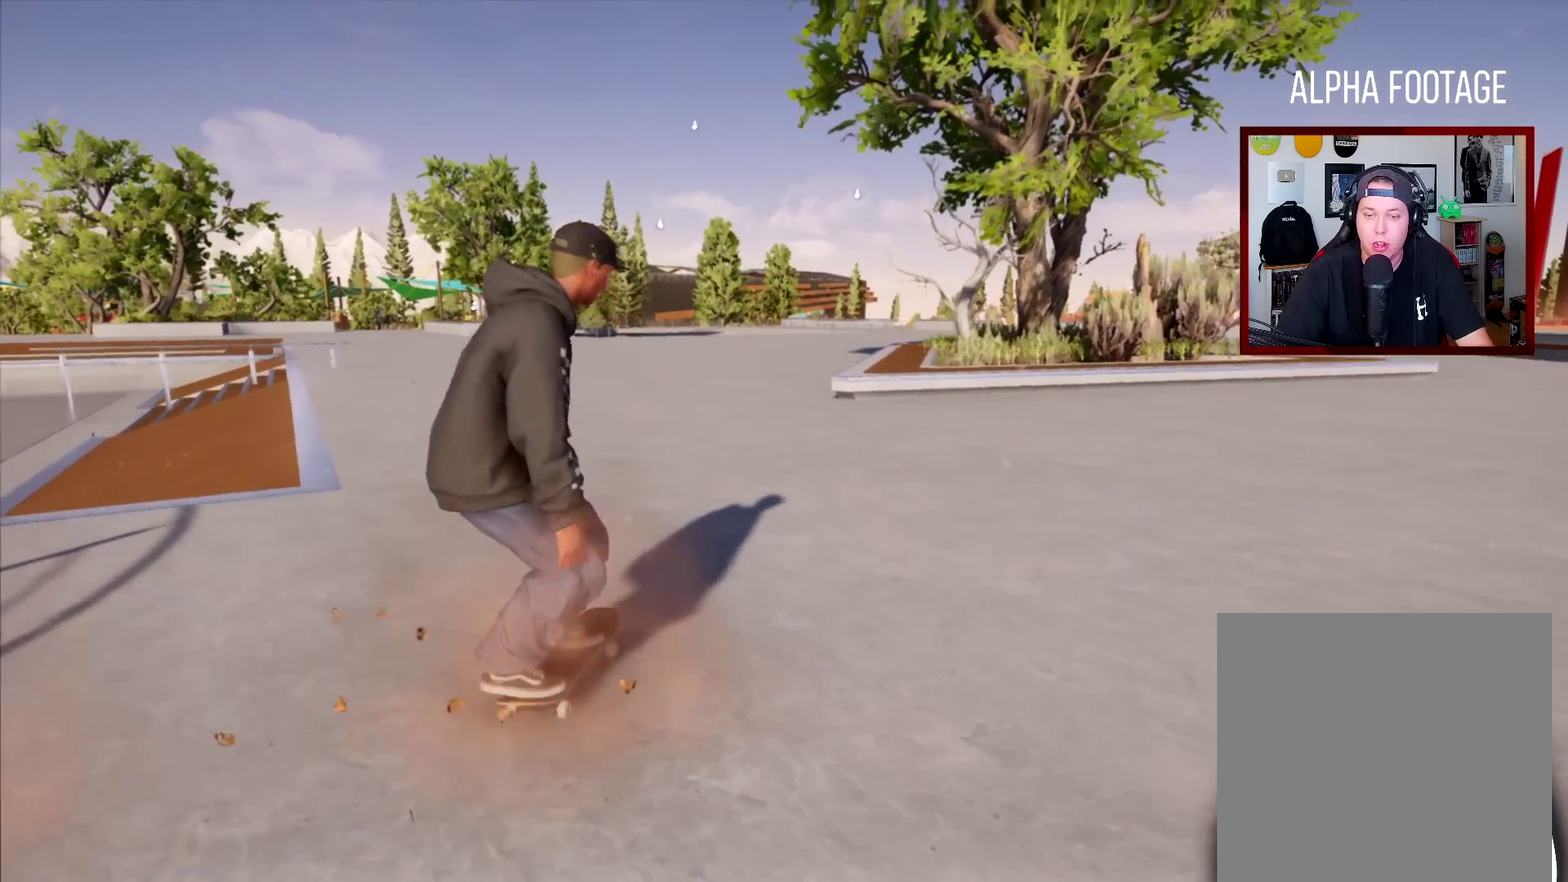
{"dt_ms": 600, "buttons": [], "left_stick": "center", "right_stick": "up", "events": [[150, "left_stick", "center"], [250, "R2", "down"], [550, "R2", "up"], [550, "right_stick", "up"]]}
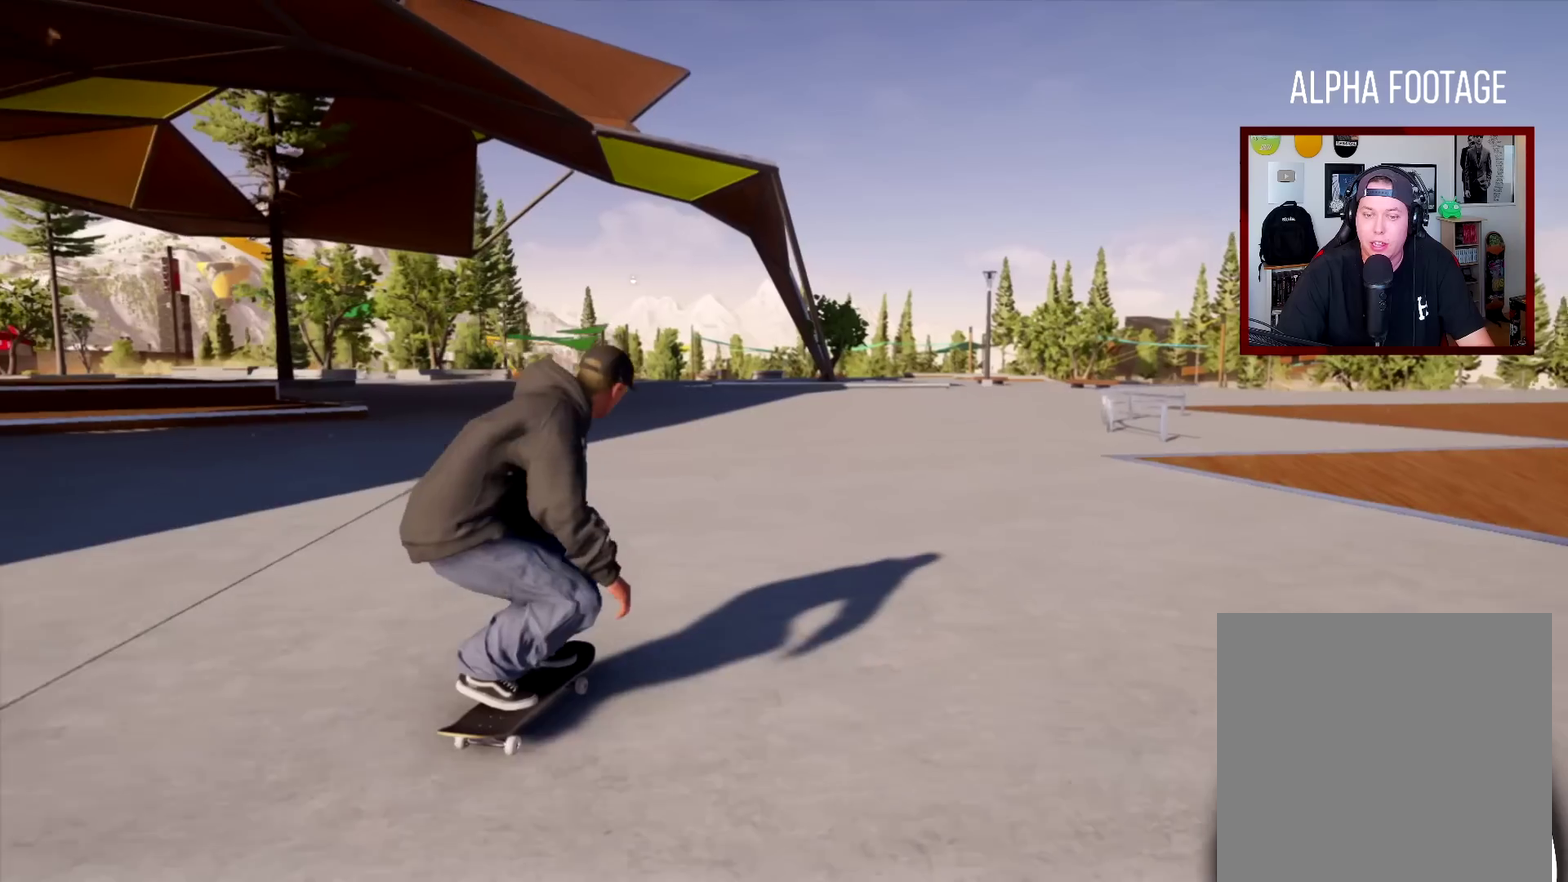
{"dt_ms": 501, "buttons": ["R2"], "left_stick": "left", "right_stick": "up", "events": [[434, "left_stick", "left"], [451, "R2", "down"]]}
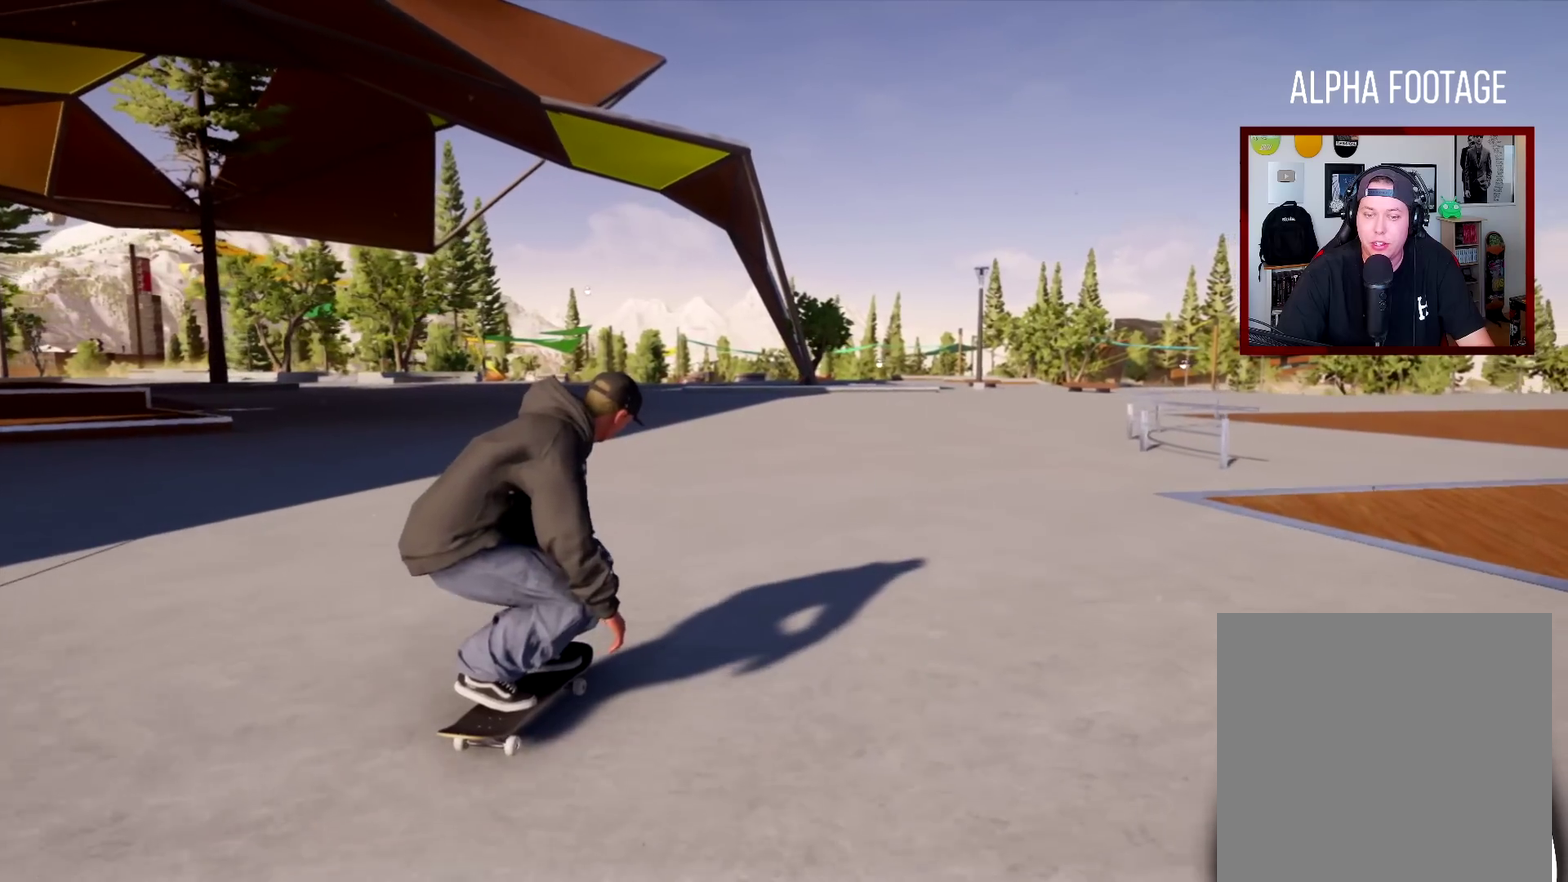
{"dt_ms": 300, "buttons": [], "left_stick": "center", "right_stick": "center", "events": [[50, "right_stick", "center"], [183, "left_stick", "center"], [200, "R2", "up"]]}
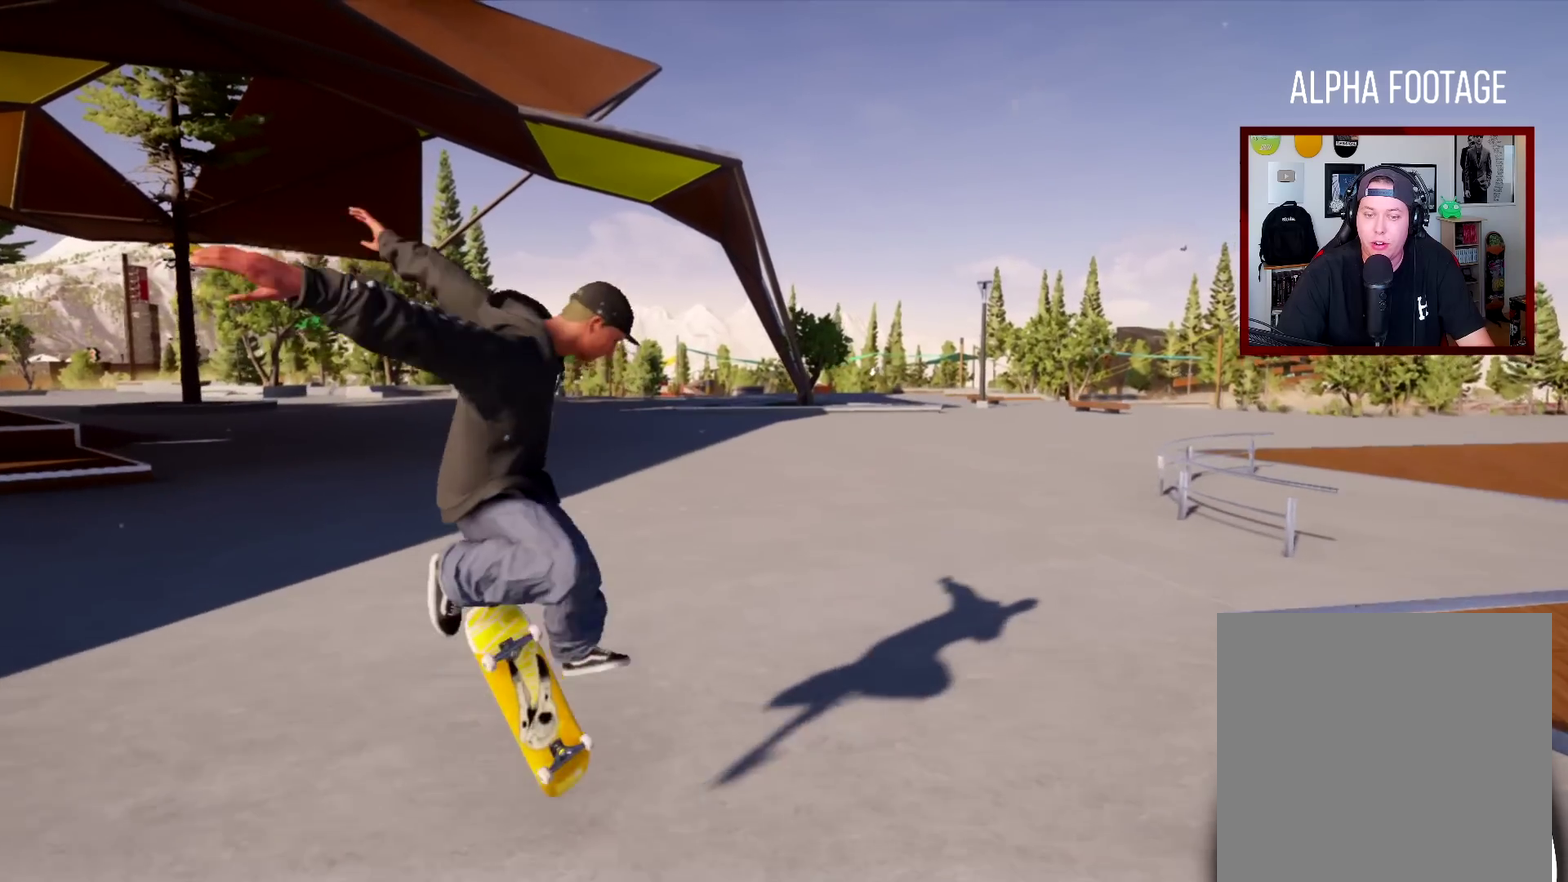
{"dt_ms": 601, "buttons": [], "left_stick": "center", "right_stick": "center", "events": []}
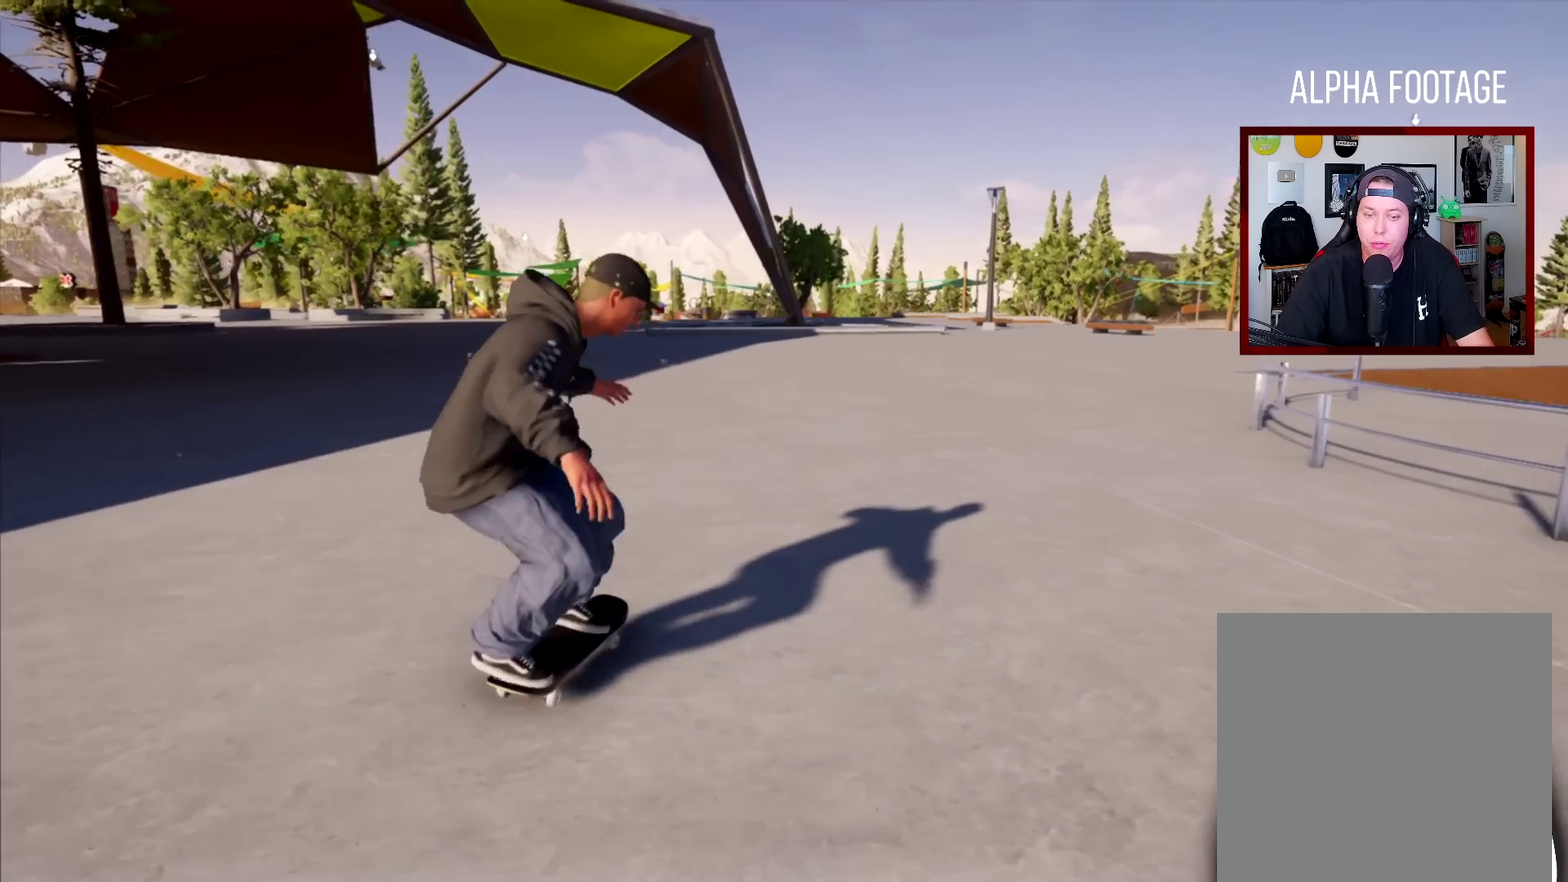
{"dt_ms": 600, "buttons": [], "left_stick": "center", "right_stick": "center", "events": []}